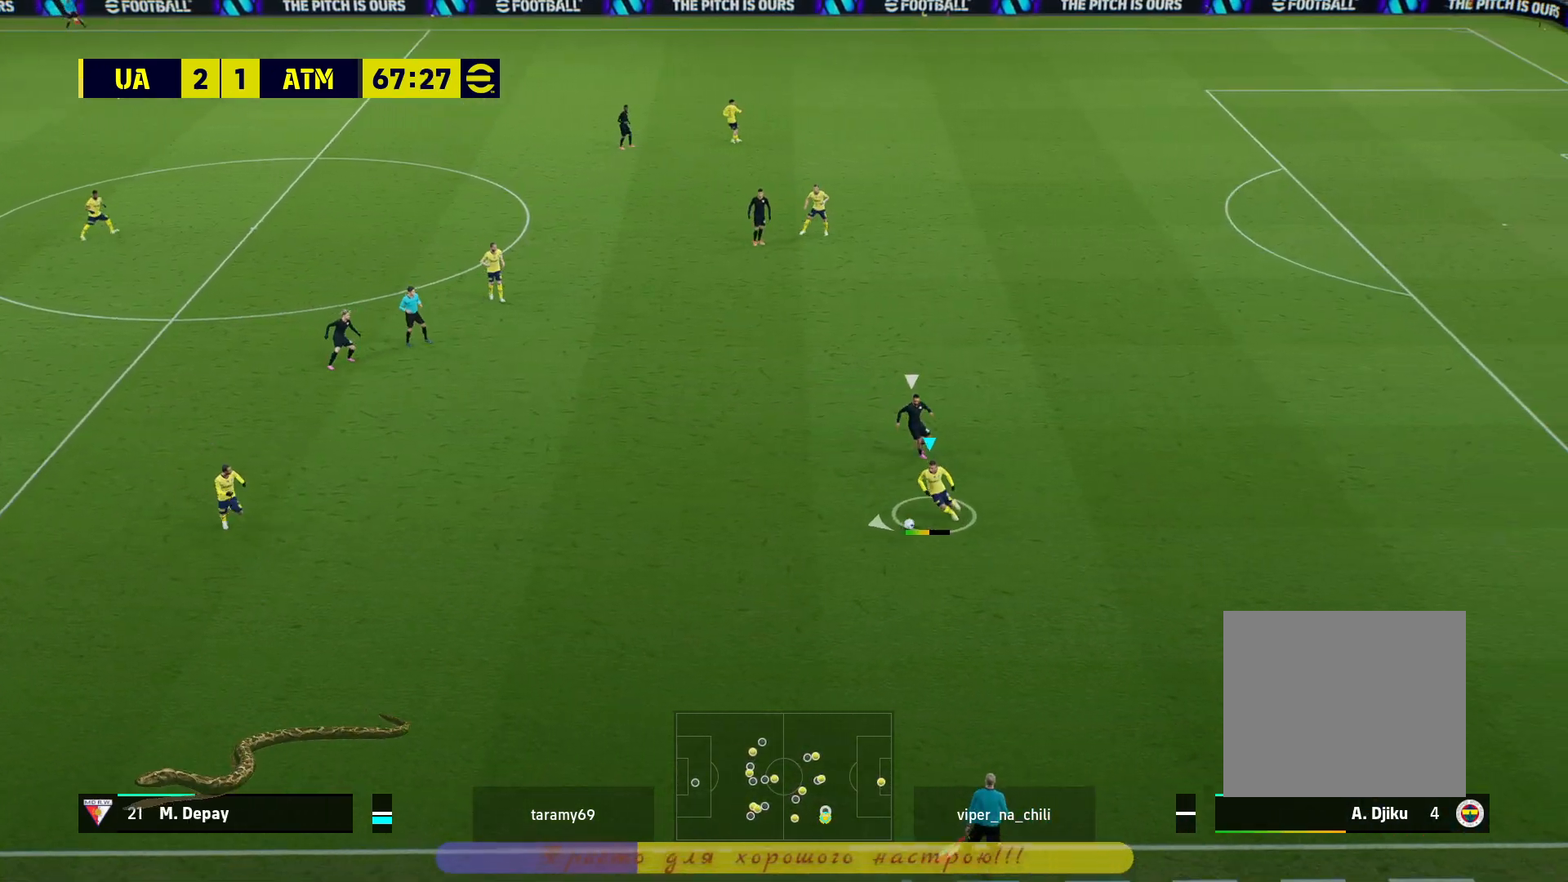
Gameplay with a controller (PlayStation layout); each line is a JSON object with the inputs held at the frame after it. "events" lists button and stick changes between this image and that frame as [ms after this image, input, new state], when the widget could be followed in between. Not read: R3.
{"buttons": [], "left_stick": "down", "right_stick": "center", "events": [[300, "left_stick", "down"], [367, "L3", "up"], [400, "R2", "up"]]}
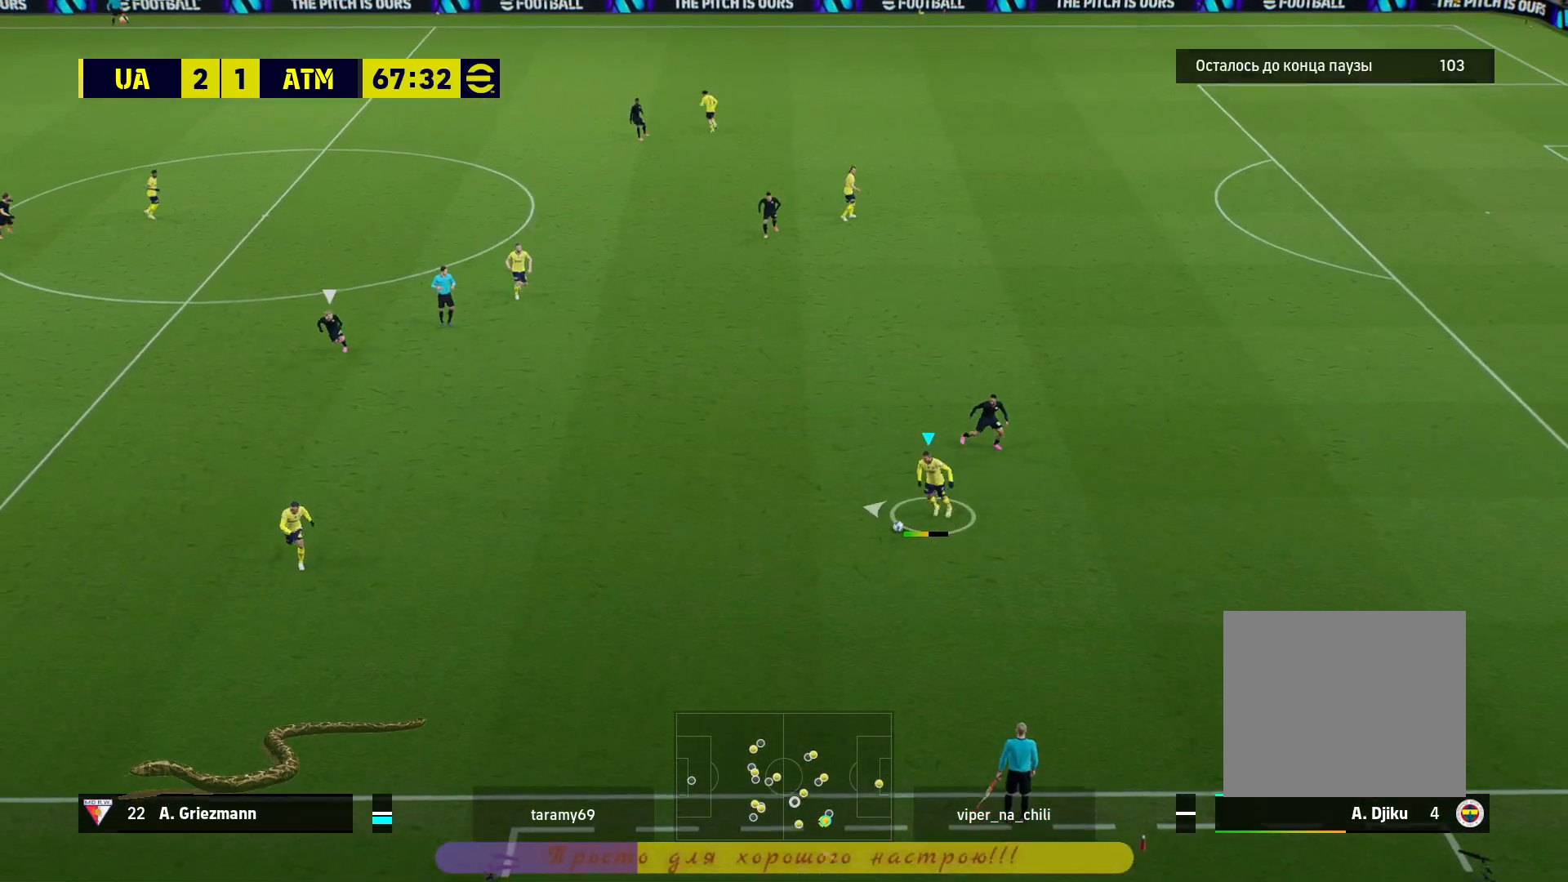
{"buttons": [], "left_stick": "down", "right_stick": "center", "events": []}
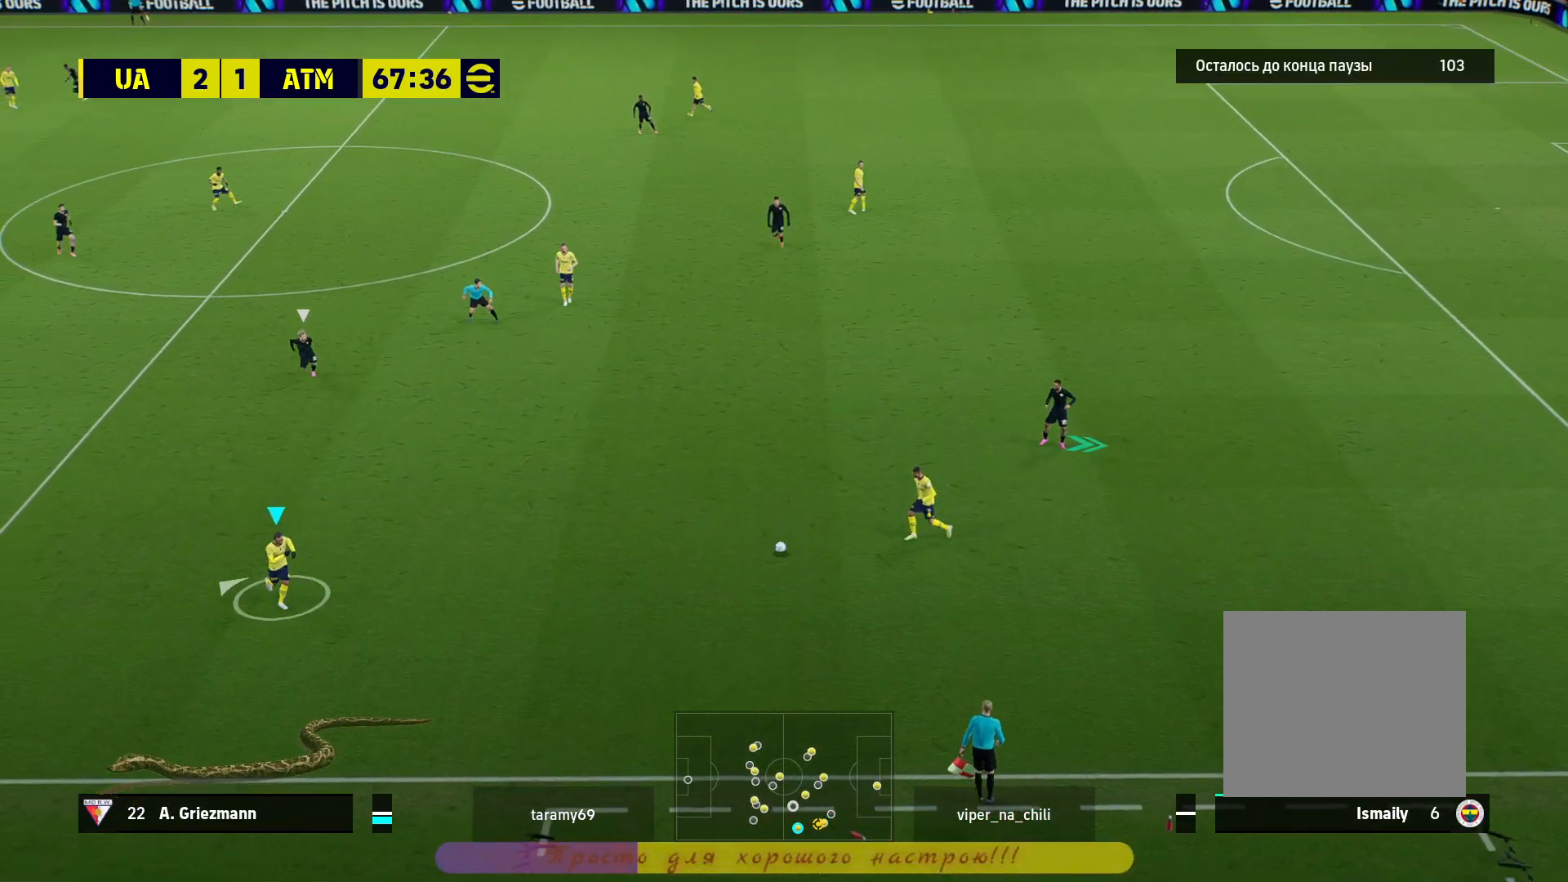
{"buttons": [], "left_stick": "left", "right_stick": "center", "events": [[117, "left_stick", "down-left"], [283, "CROSS", "down"], [500, "CROSS", "up"], [500, "left_stick", "left"]]}
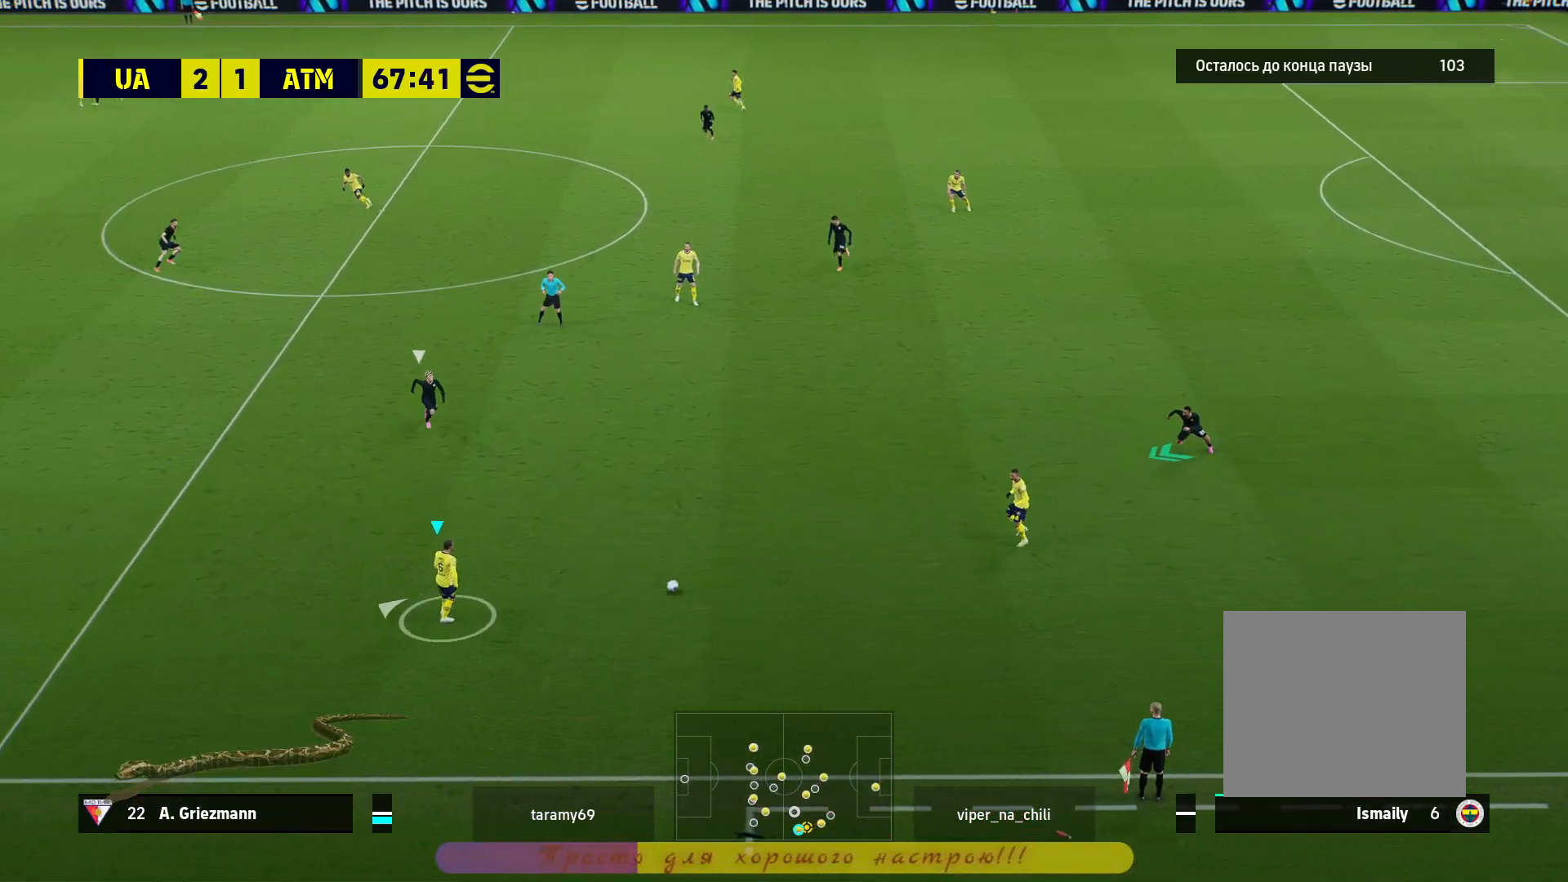
{"buttons": [], "left_stick": "left", "right_stick": "center", "events": [[233, "START", "down"], [350, "START", "up"]]}
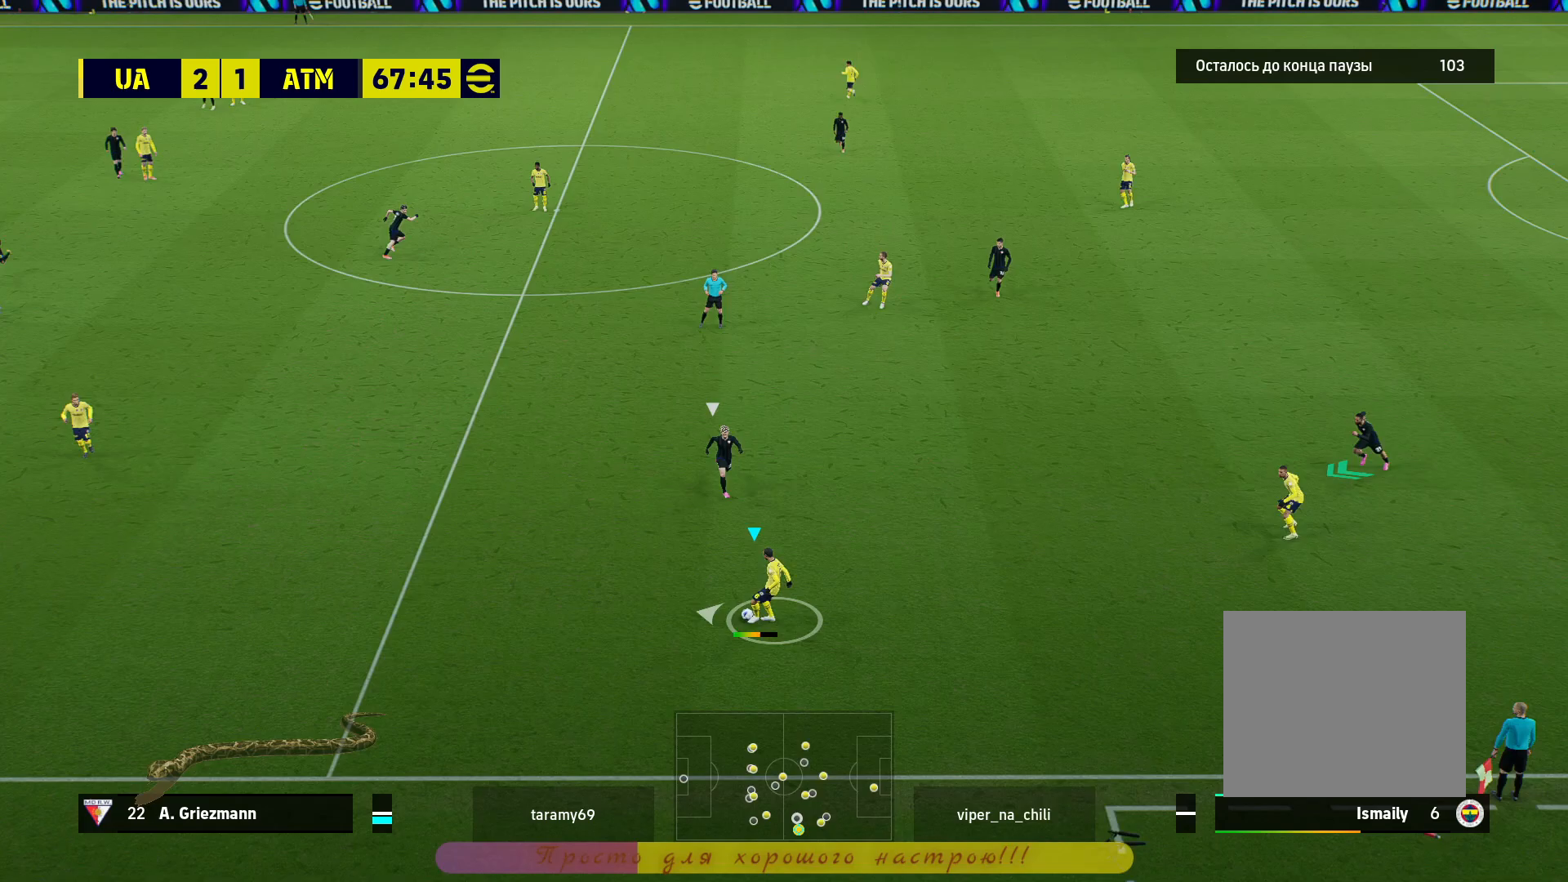
{"buttons": [], "left_stick": "up-left", "right_stick": "center", "events": [[500, "left_stick", "up-left"]]}
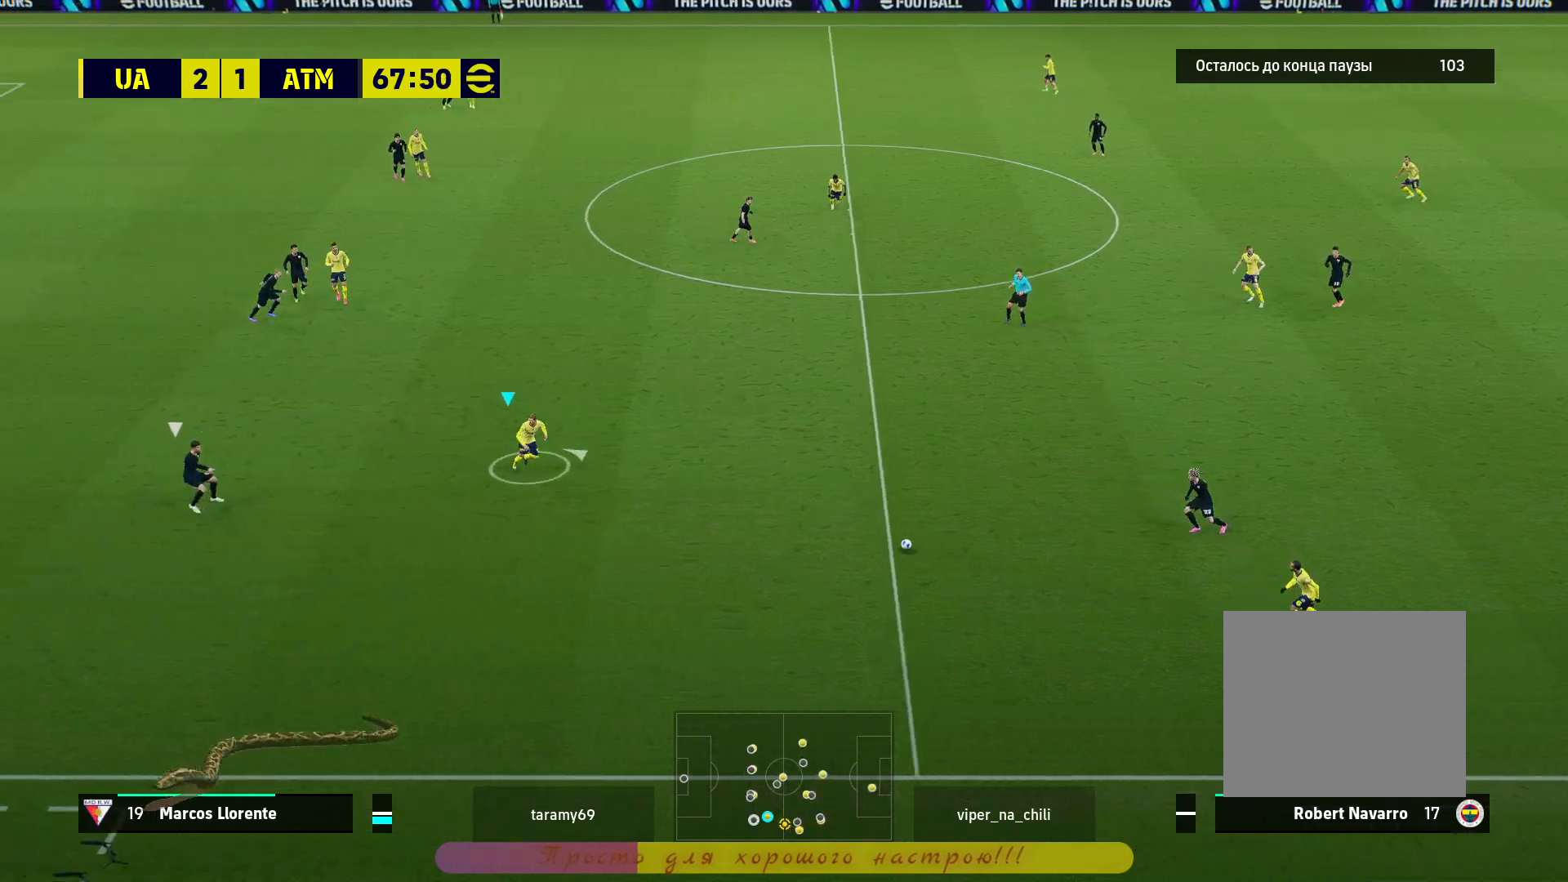
{"buttons": [], "left_stick": "left", "right_stick": "center", "events": [[433, "left_stick", "left"]]}
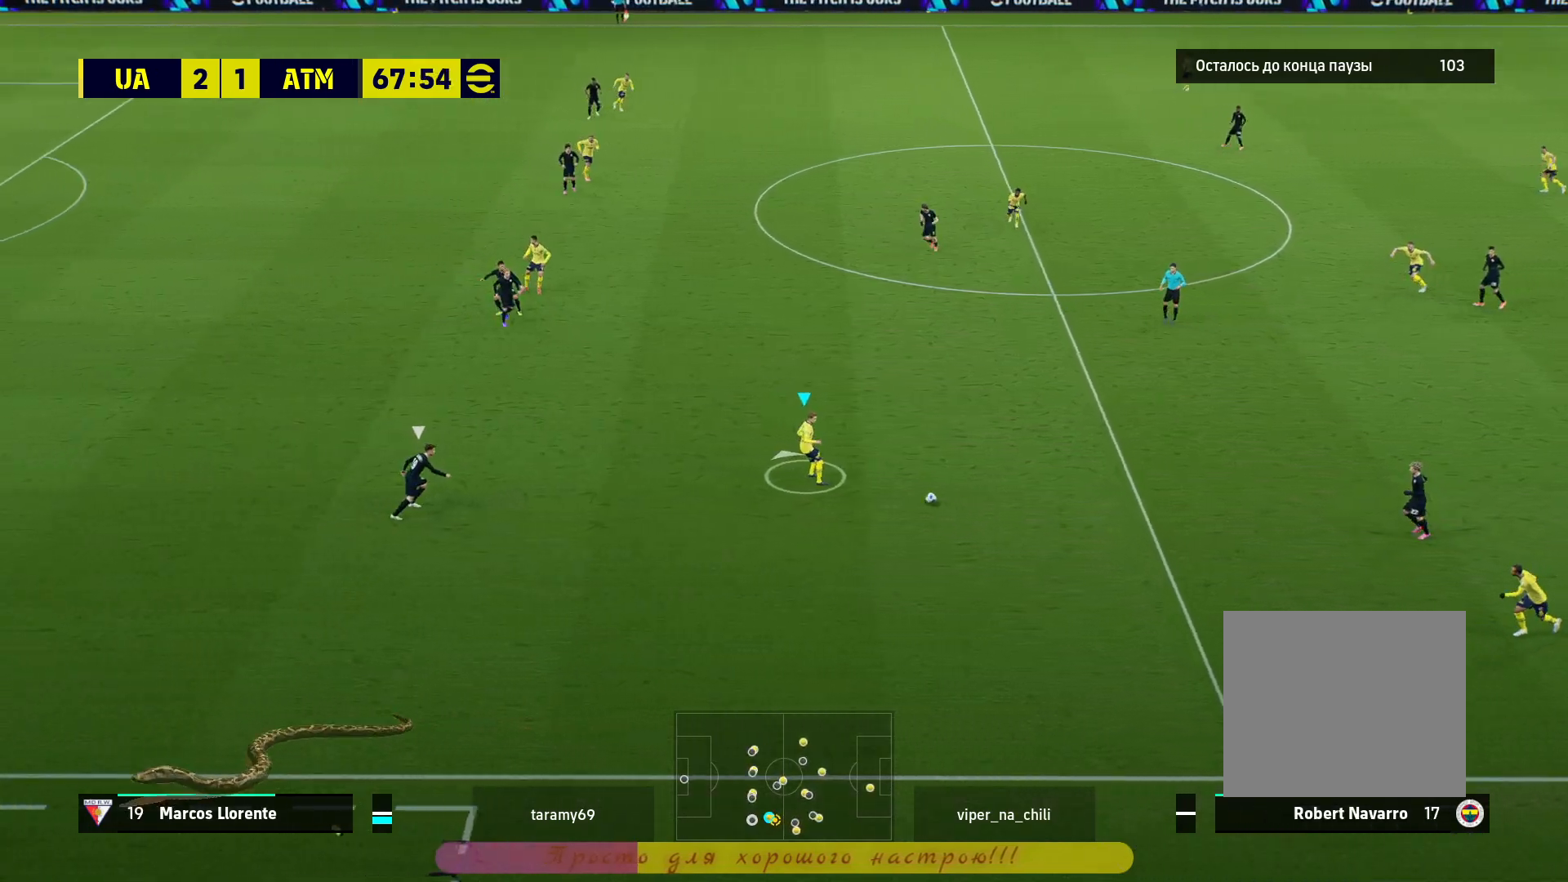
{"buttons": [], "left_stick": "center", "right_stick": "center", "events": [[50, "CROSS", "down"], [283, "CROSS", "up"], [500, "left_stick", "center"]]}
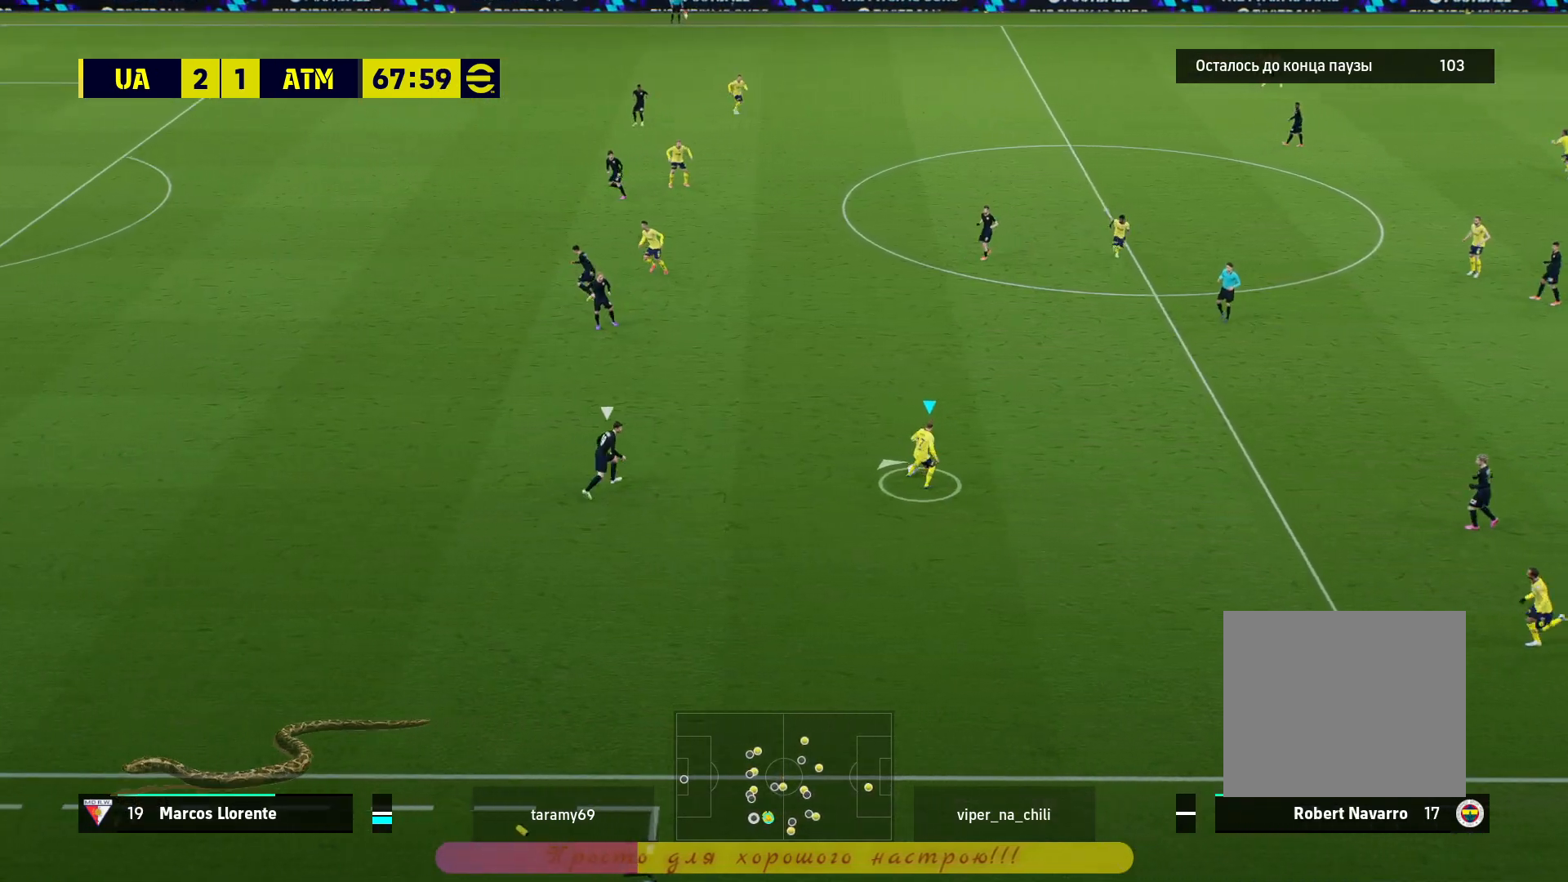
{"buttons": [], "left_stick": "up-right", "right_stick": "center", "events": [[167, "left_stick", "right"], [367, "left_stick", "up-right"]]}
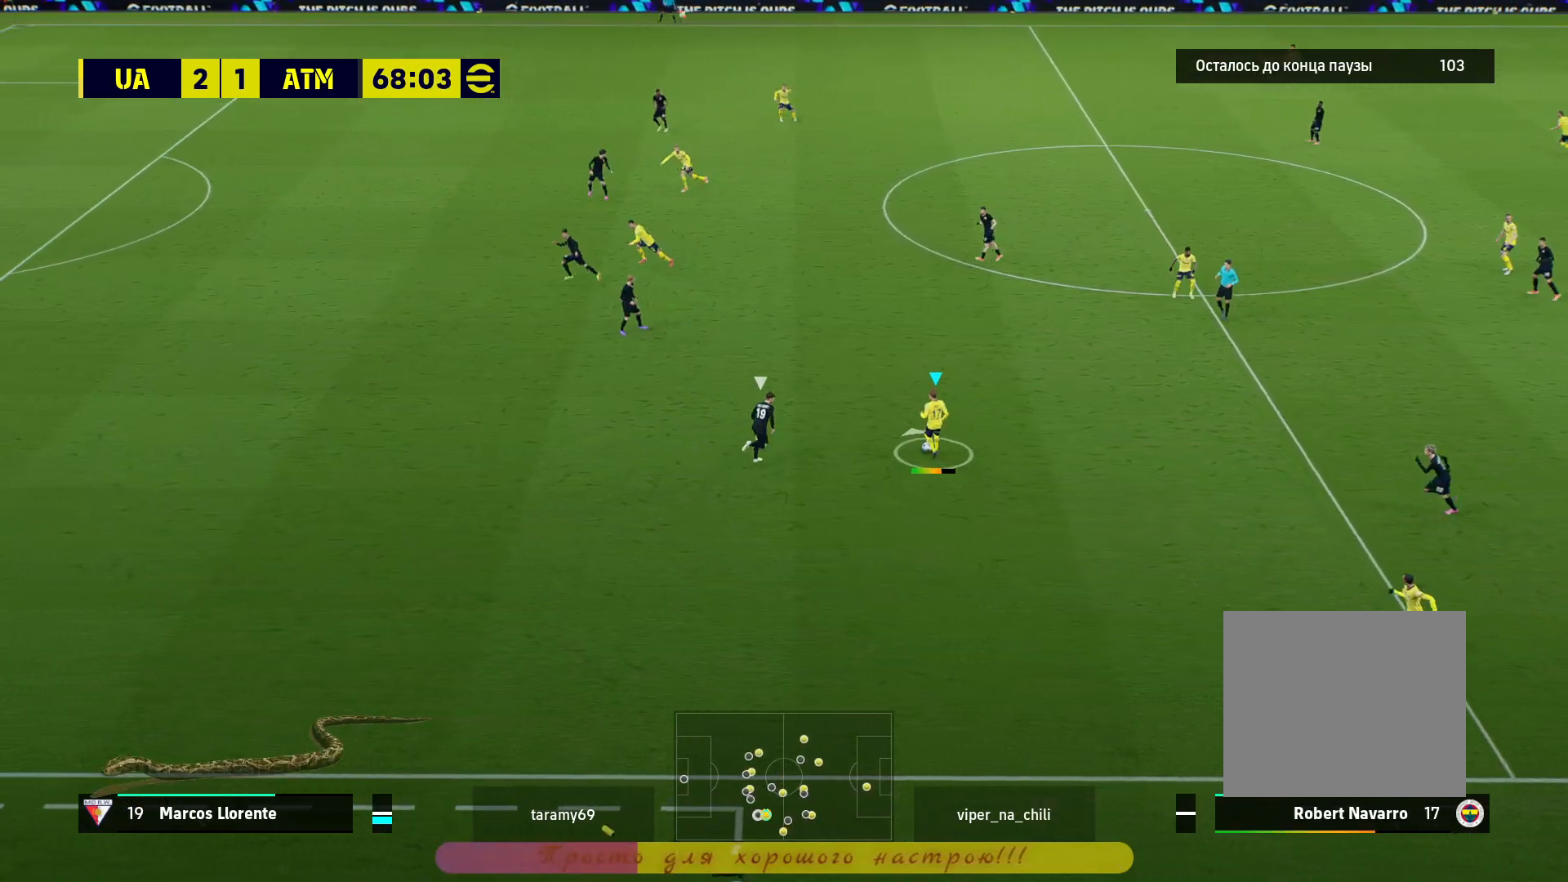
{"buttons": [], "left_stick": "up", "right_stick": "center", "events": [[17, "left_stick", "up"]]}
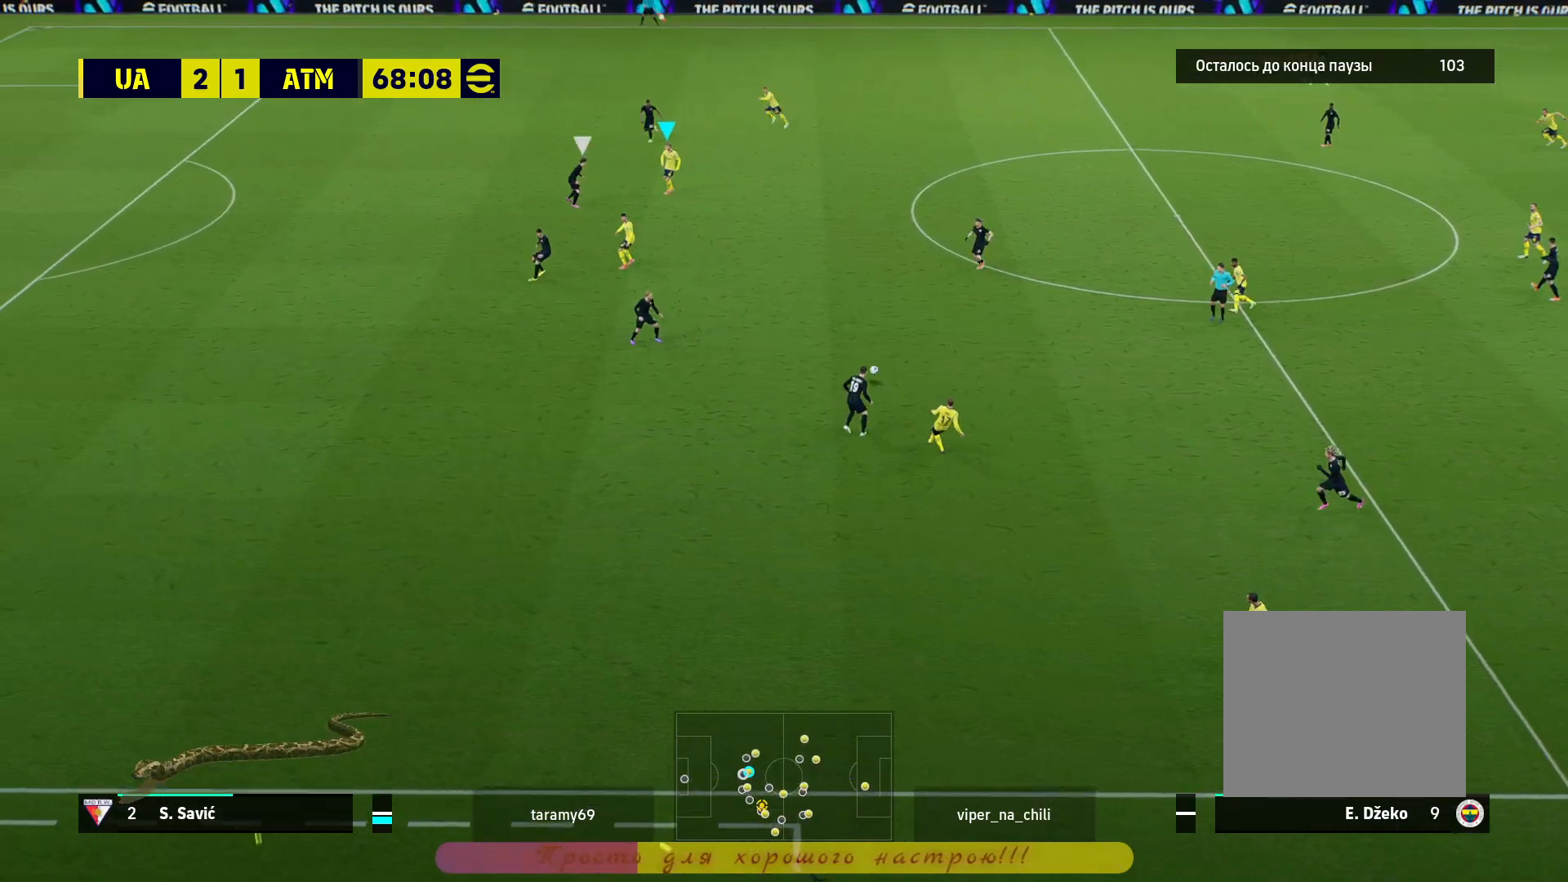
{"buttons": [], "left_stick": "center", "right_stick": "center", "events": [[150, "CROSS", "down"], [150, "L1", "down"], [267, "CROSS", "up"], [383, "L1", "up"], [467, "left_stick", "center"]]}
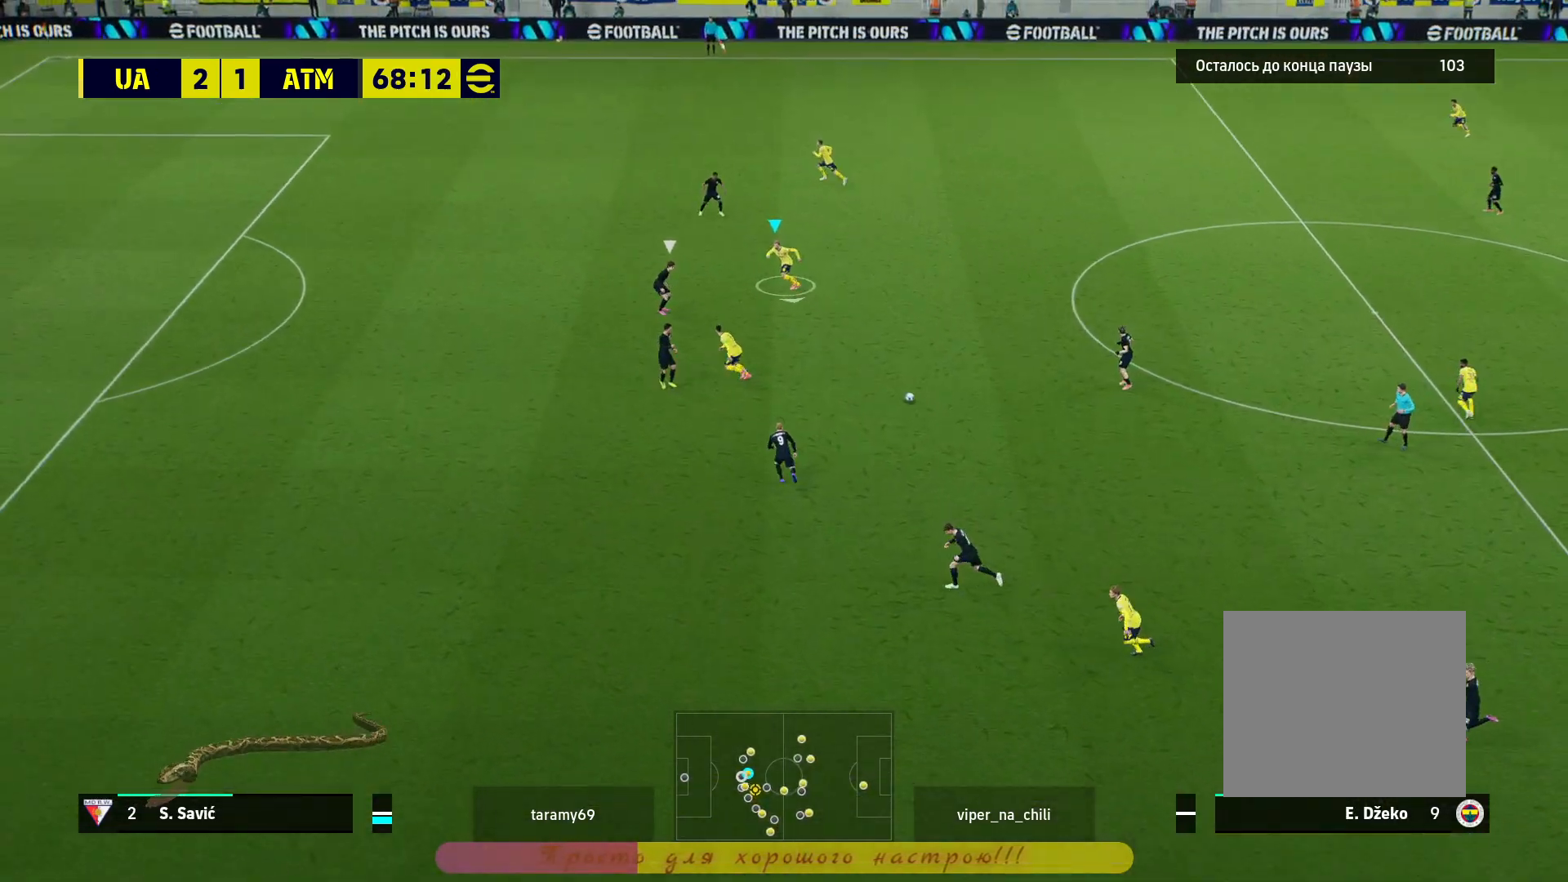
{"buttons": [], "left_stick": "center", "right_stick": "center", "events": []}
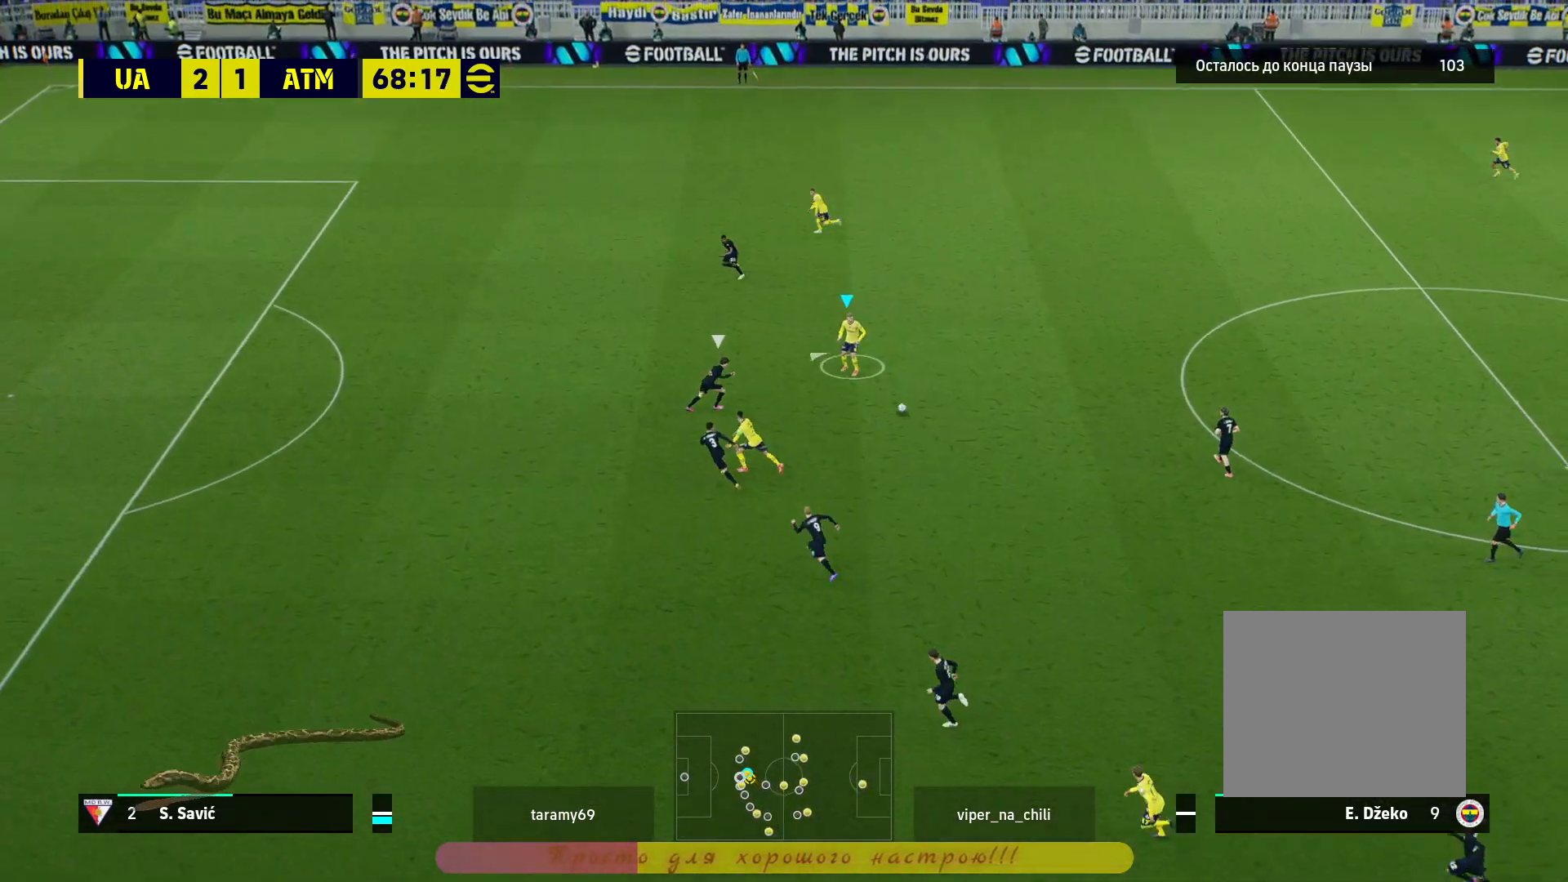
{"buttons": [], "left_stick": "center", "right_stick": "center", "events": []}
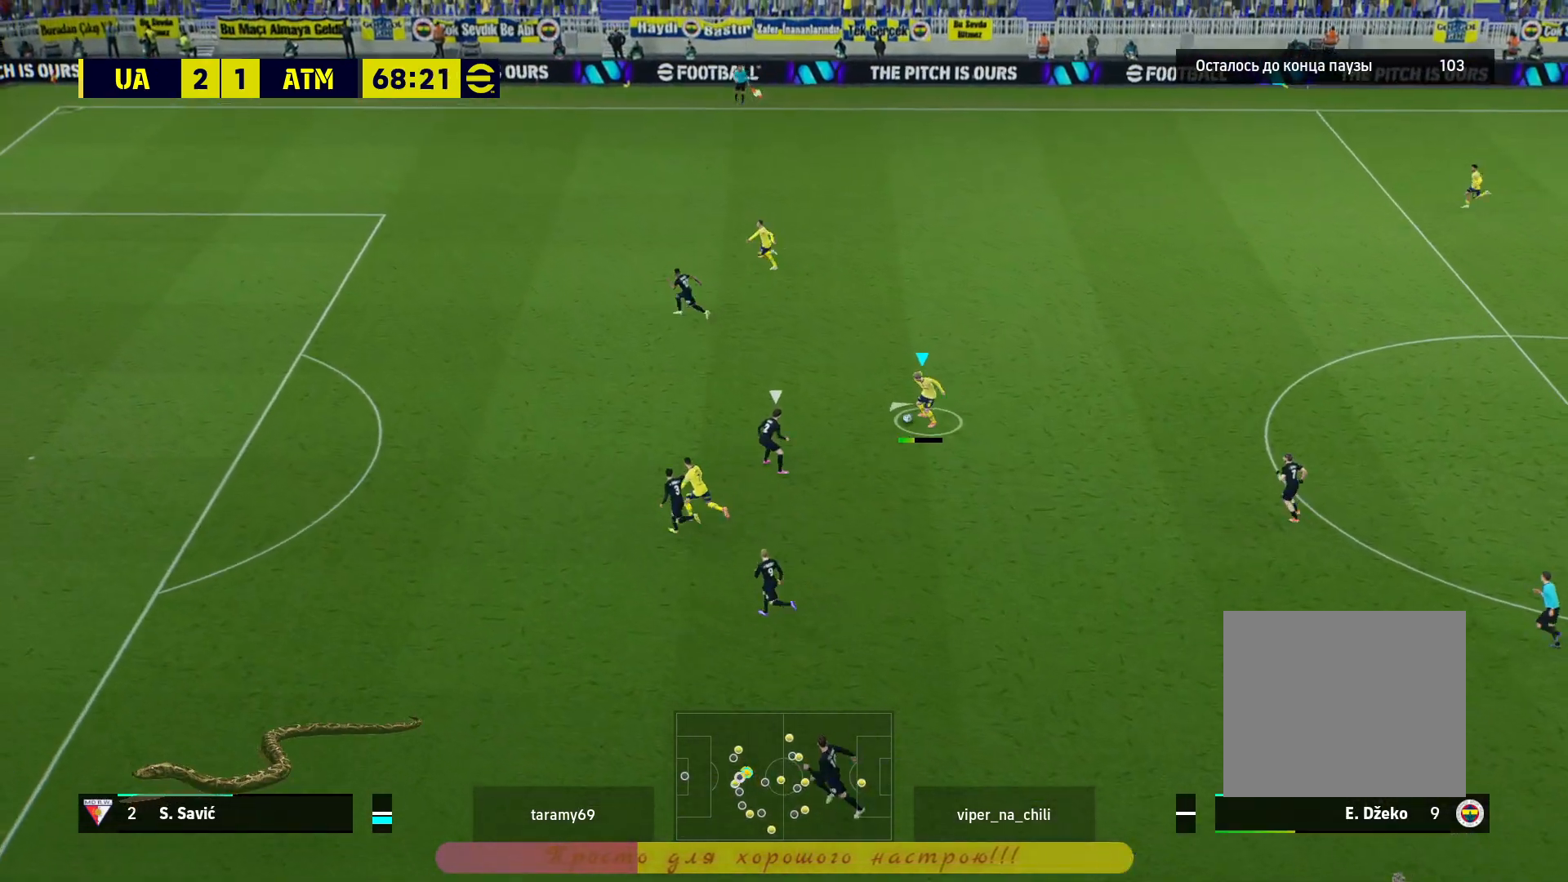
{"buttons": [], "left_stick": "up-left", "right_stick": "center", "events": [[217, "left_stick", "down-right"], [300, "left_stick", "center"], [383, "left_stick", "up-left"]]}
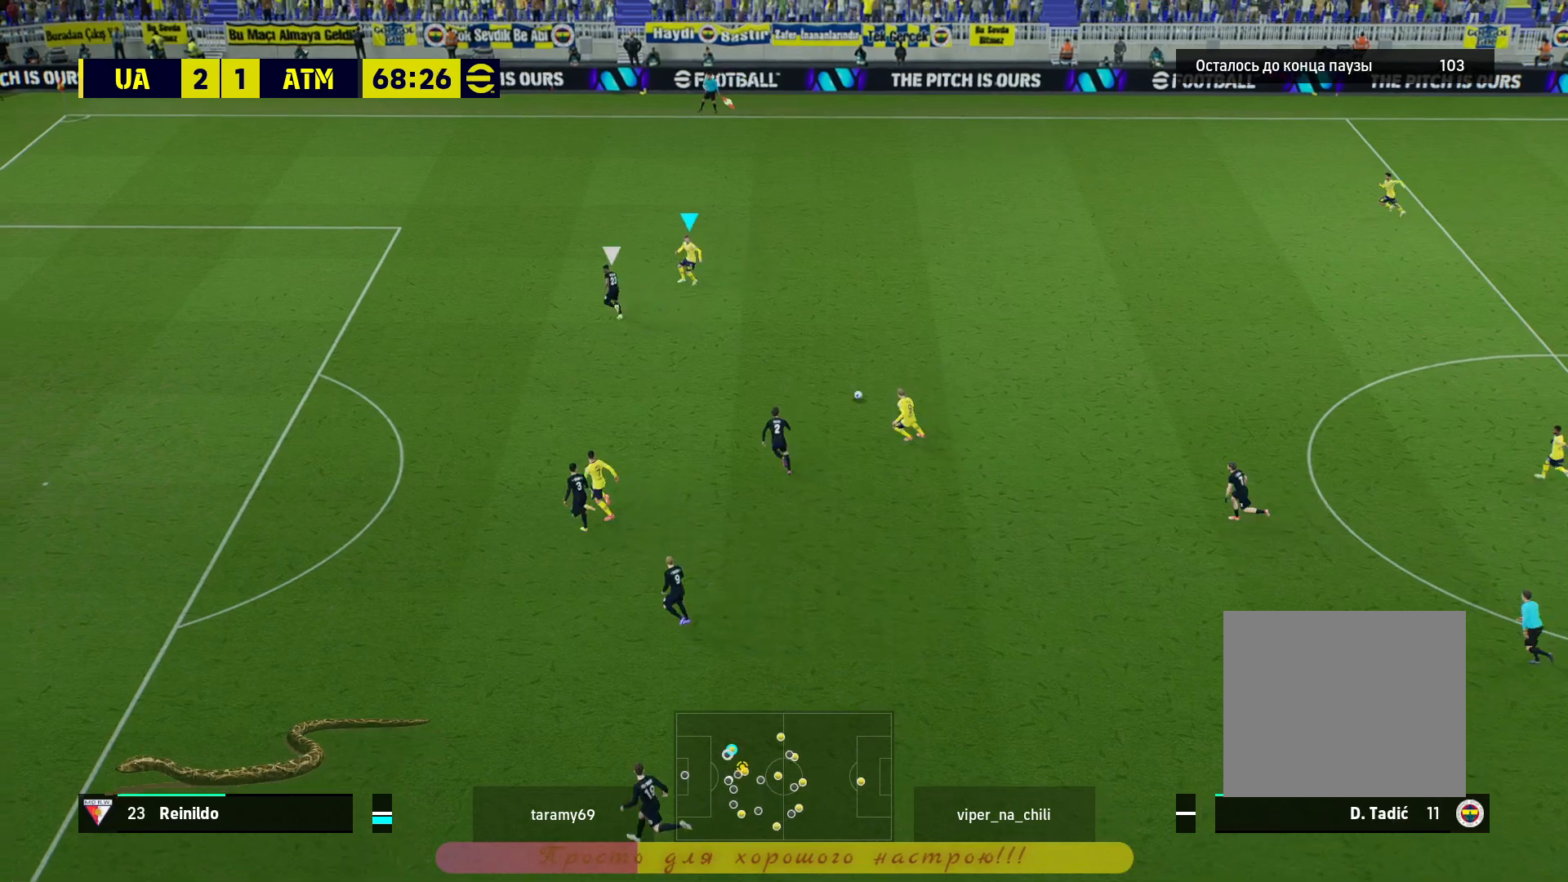
{"buttons": [], "left_stick": "center", "right_stick": "center", "events": [[283, "L1", "down"], [300, "CROSS", "down"], [450, "CROSS", "up"], [450, "L1", "up"], [467, "left_stick", "center"]]}
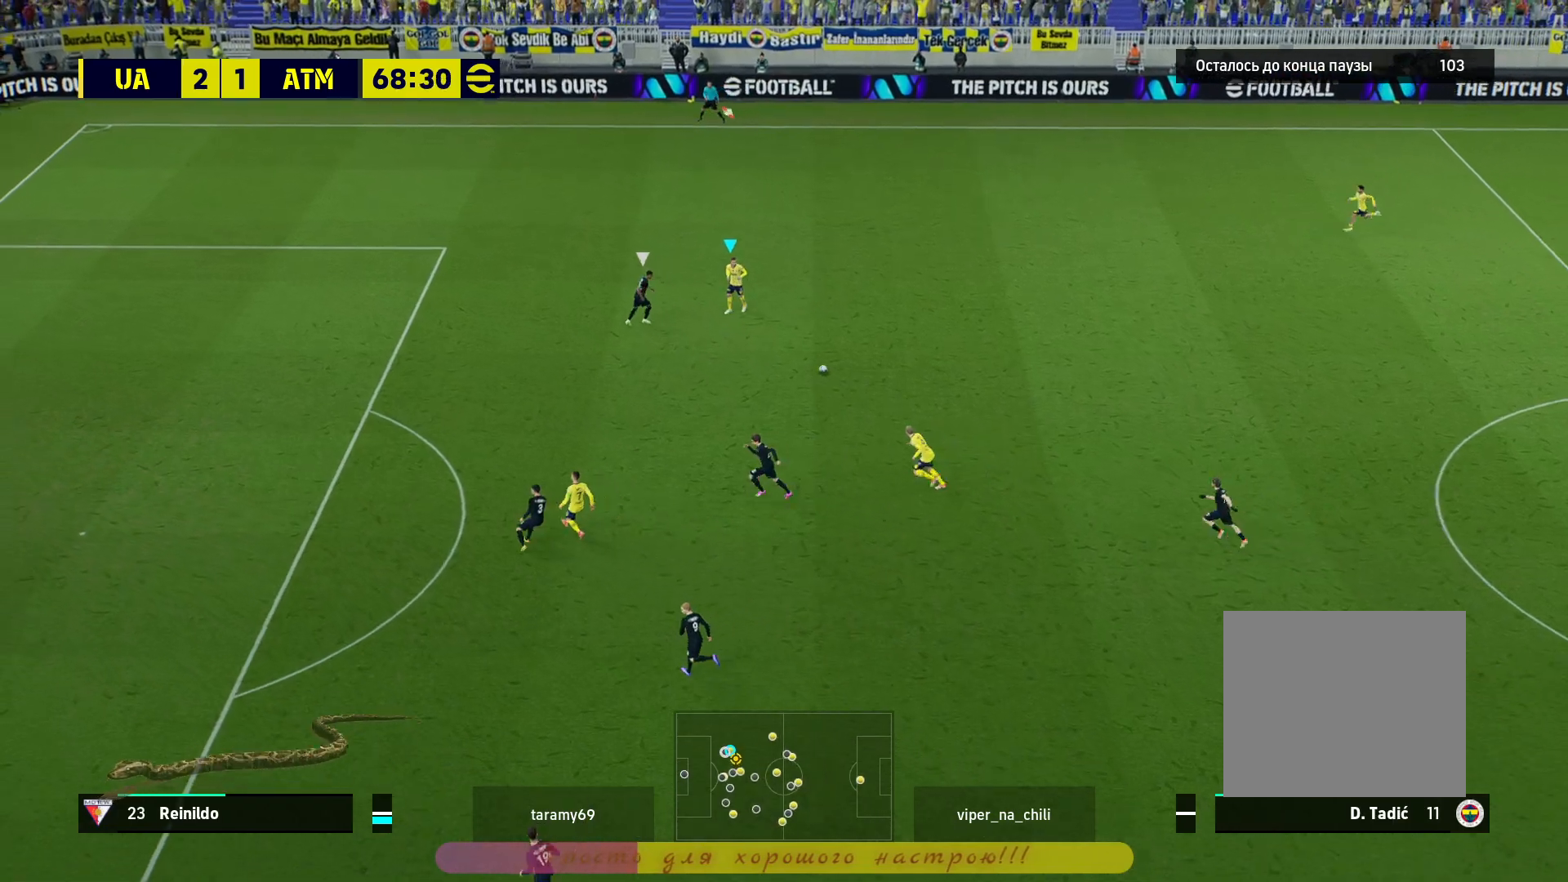
{"buttons": [], "left_stick": "center", "right_stick": "center", "events": []}
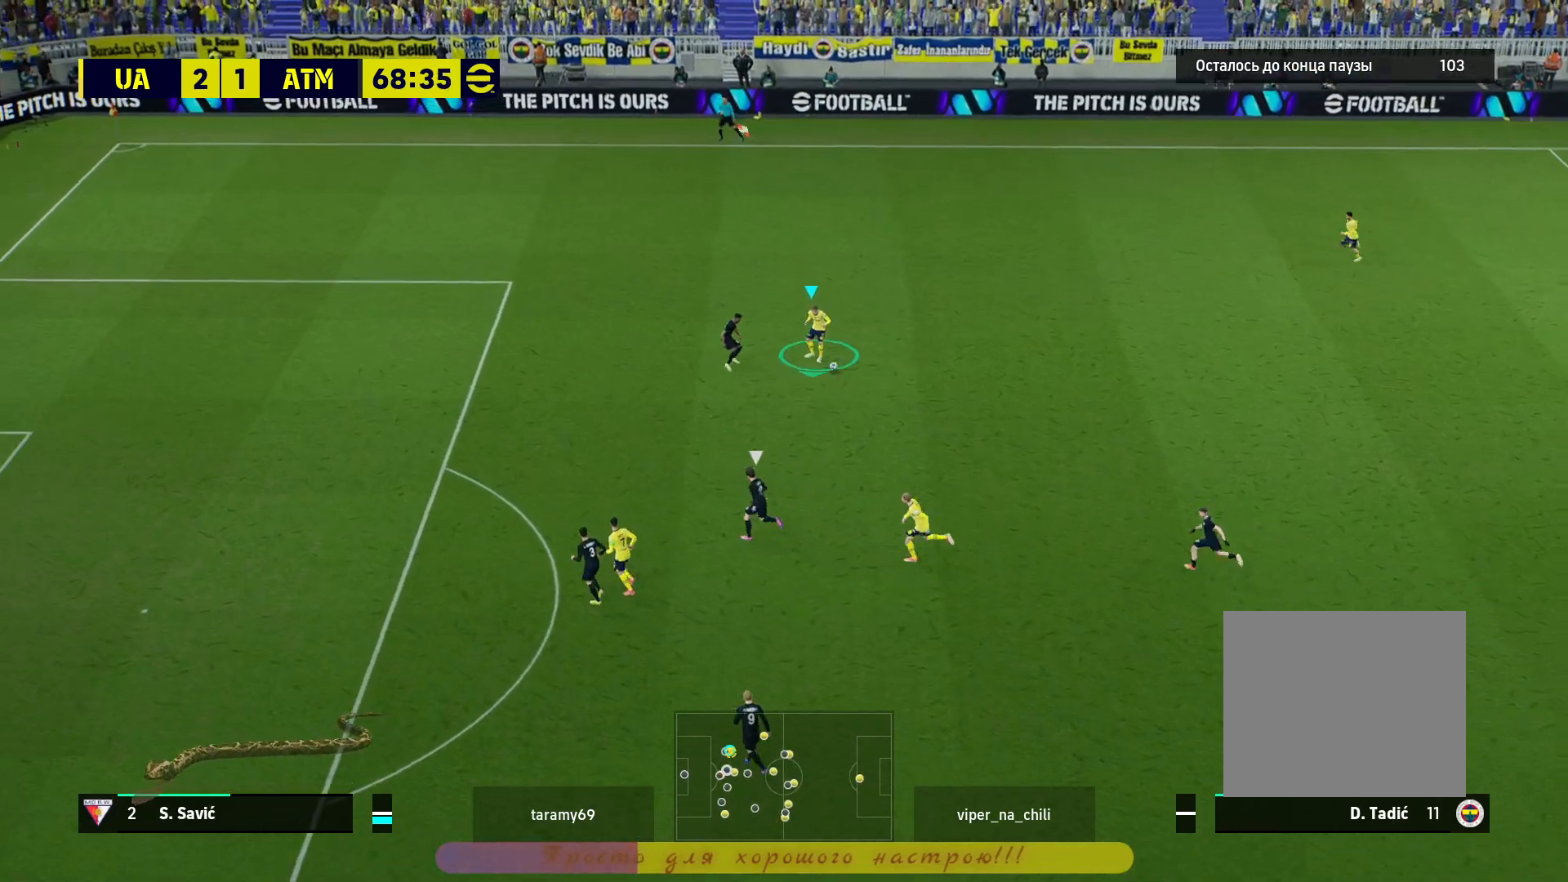
{"buttons": [], "left_stick": "center", "right_stick": "center", "events": []}
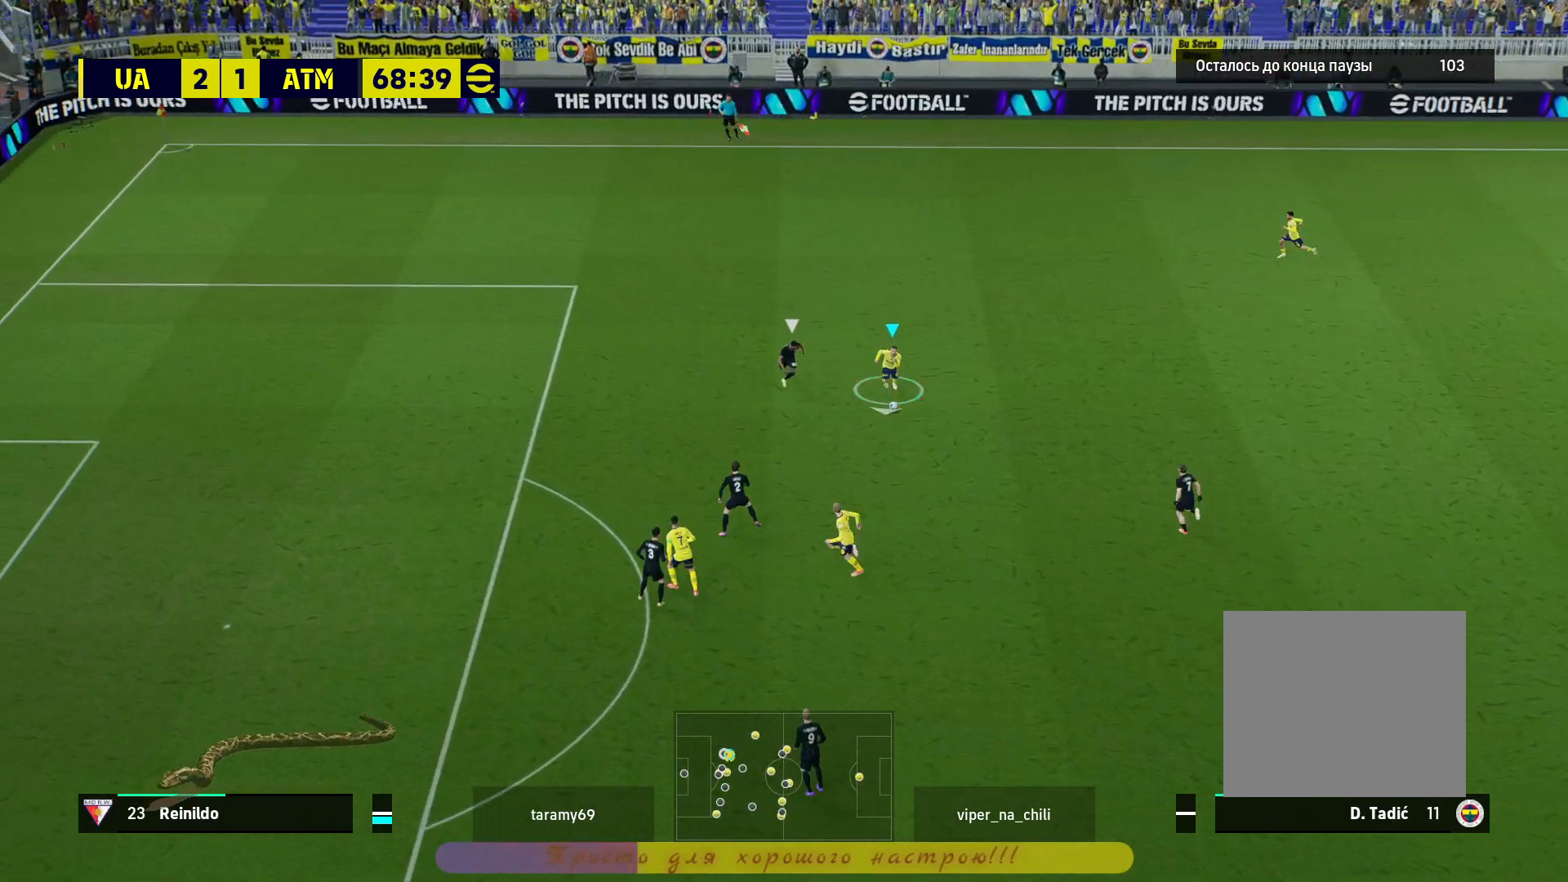
{"buttons": ["R2"], "left_stick": "center", "right_stick": "down", "events": [[383, "R2", "down"], [483, "right_stick", "down"]]}
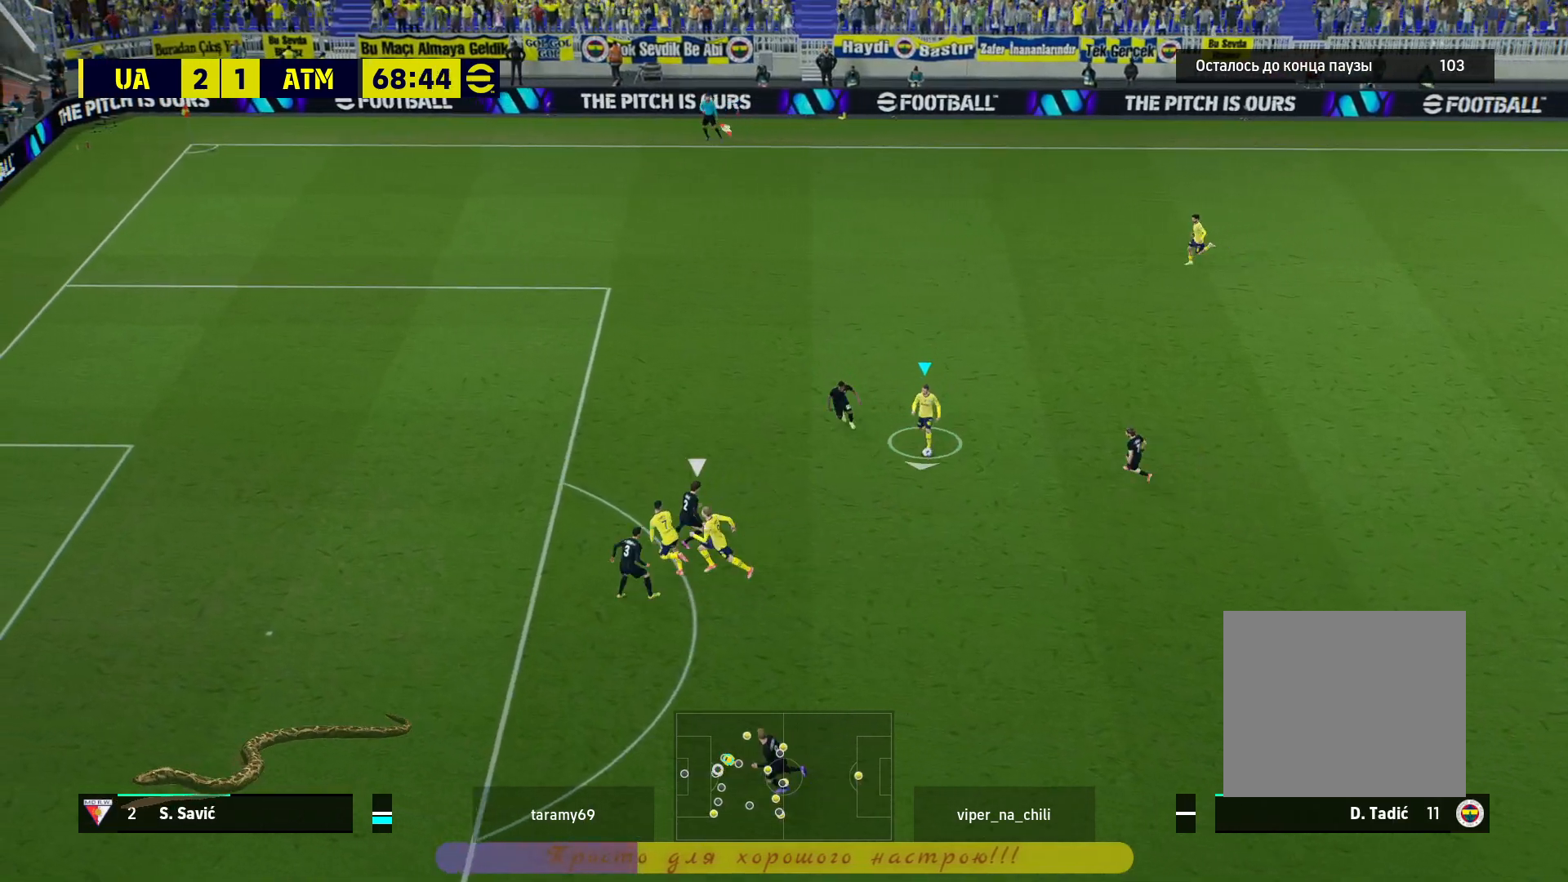
{"buttons": ["R2"], "left_stick": "center", "right_stick": "center", "events": [[233, "right_stick", "center"]]}
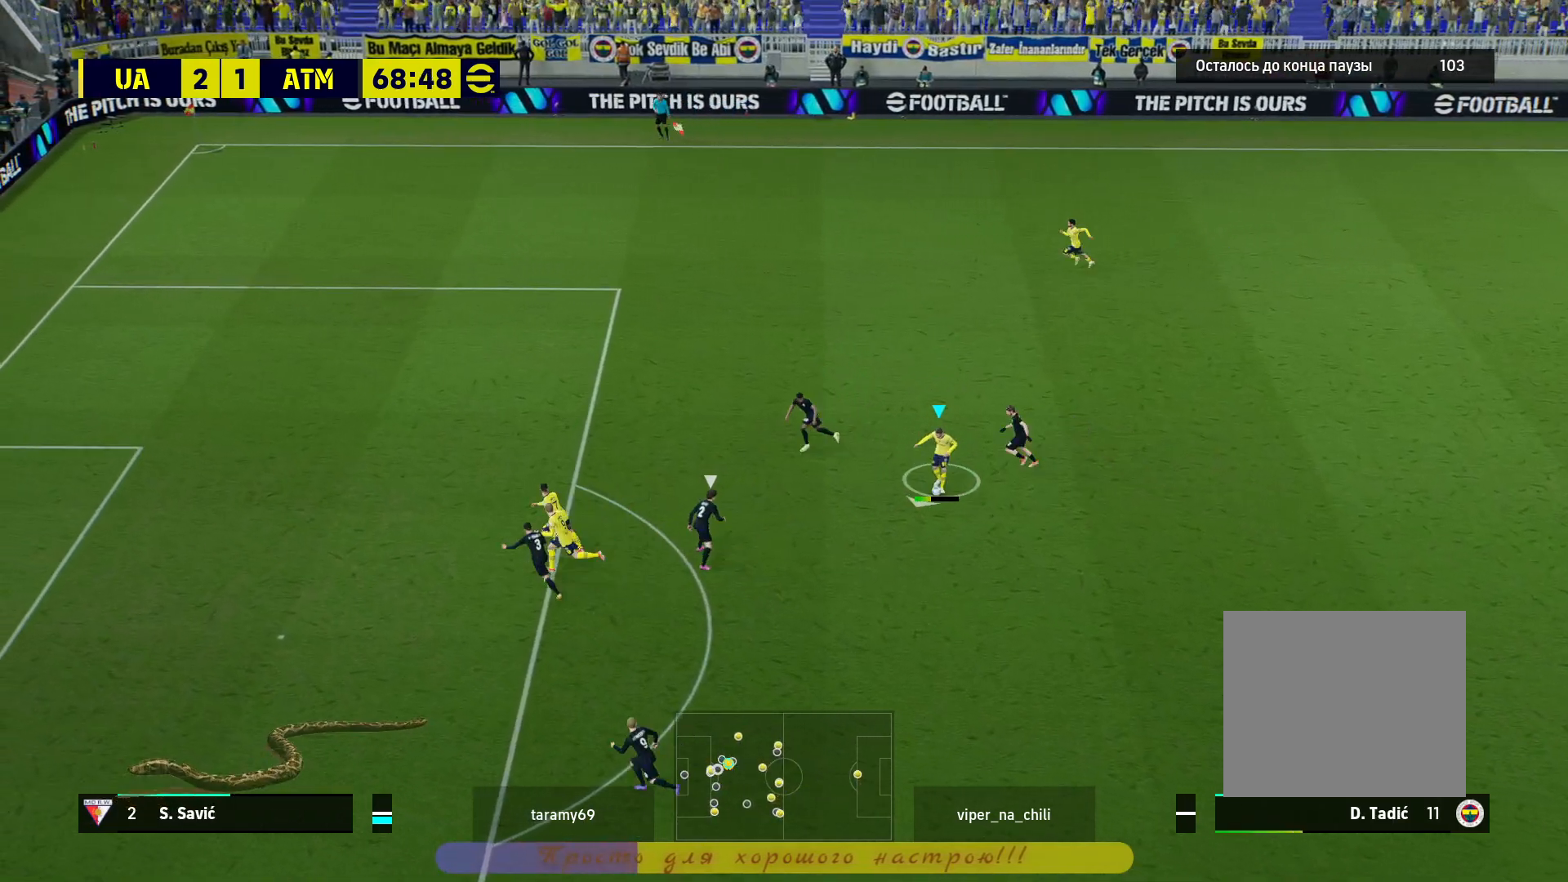
{"buttons": [], "left_stick": "down", "right_stick": "center", "events": [[17, "left_stick", "down"], [250, "R2", "up"]]}
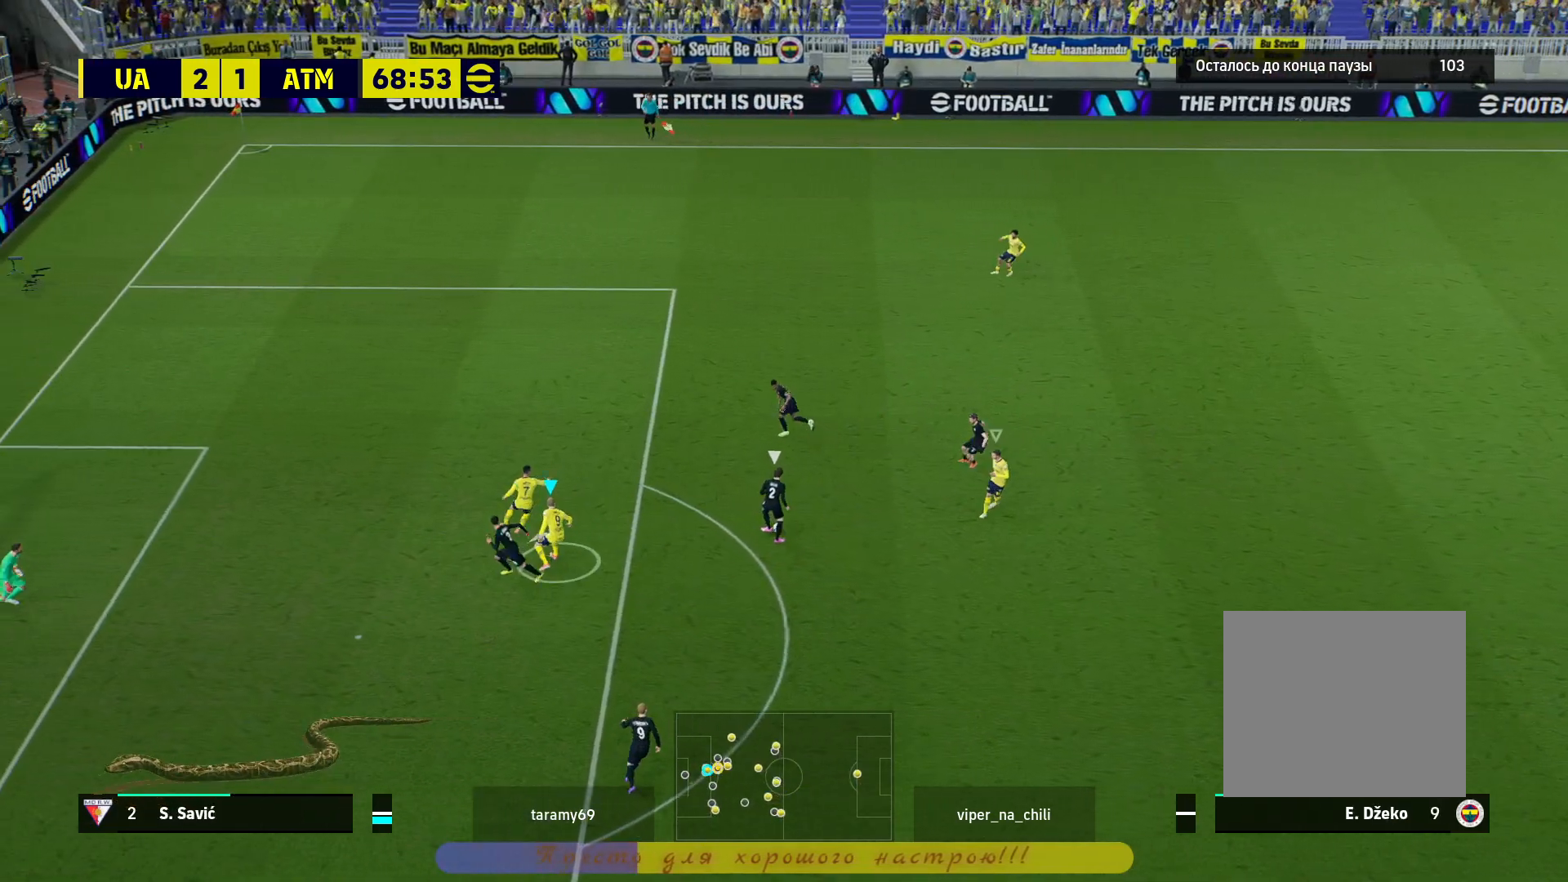
{"buttons": ["L3"], "left_stick": "down-left", "right_stick": "center", "events": [[333, "CROSS", "down"], [367, "left_stick", "down-left"], [383, "L3", "down"], [450, "CROSS", "up"]]}
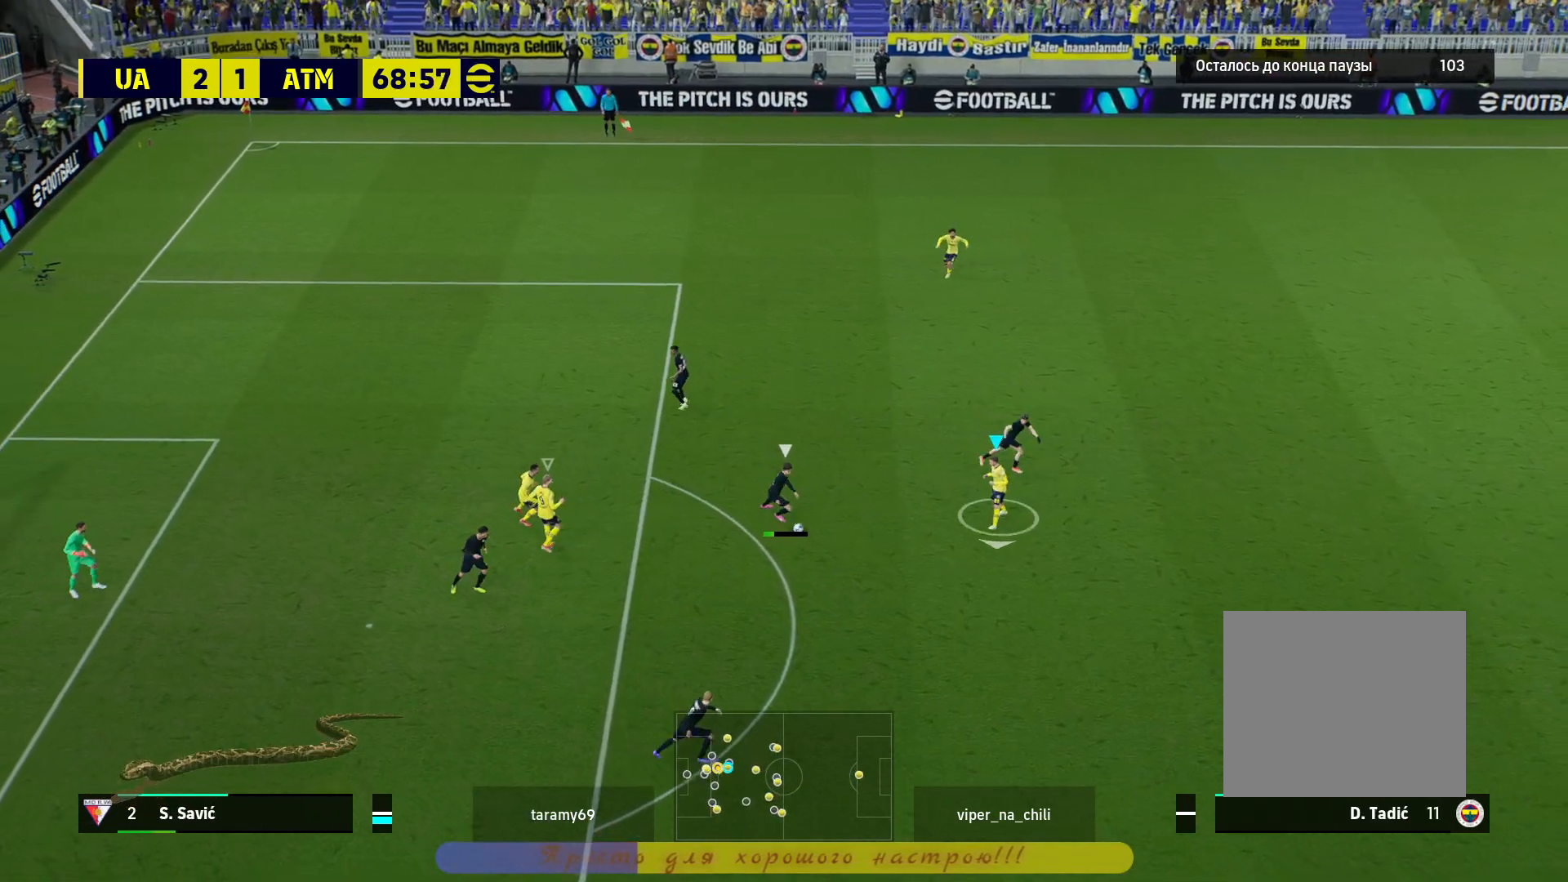
{"buttons": [], "left_stick": "center", "right_stick": "center", "events": [[83, "L3", "up"], [200, "left_stick", "center"]]}
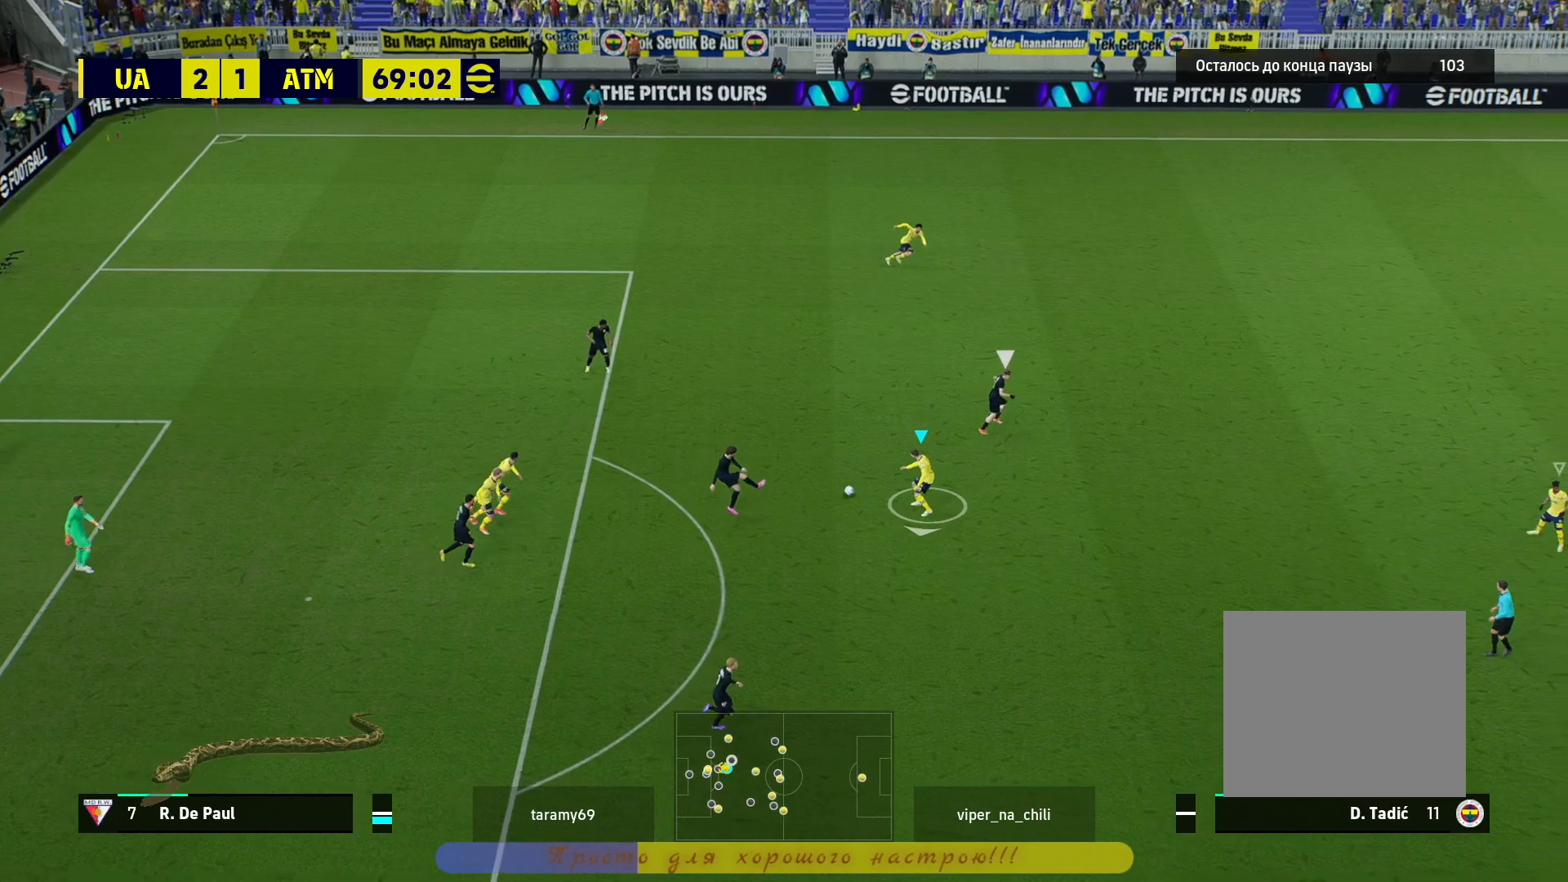
{"buttons": [], "left_stick": "up-left", "right_stick": "center", "events": [[433, "left_stick", "up-left"]]}
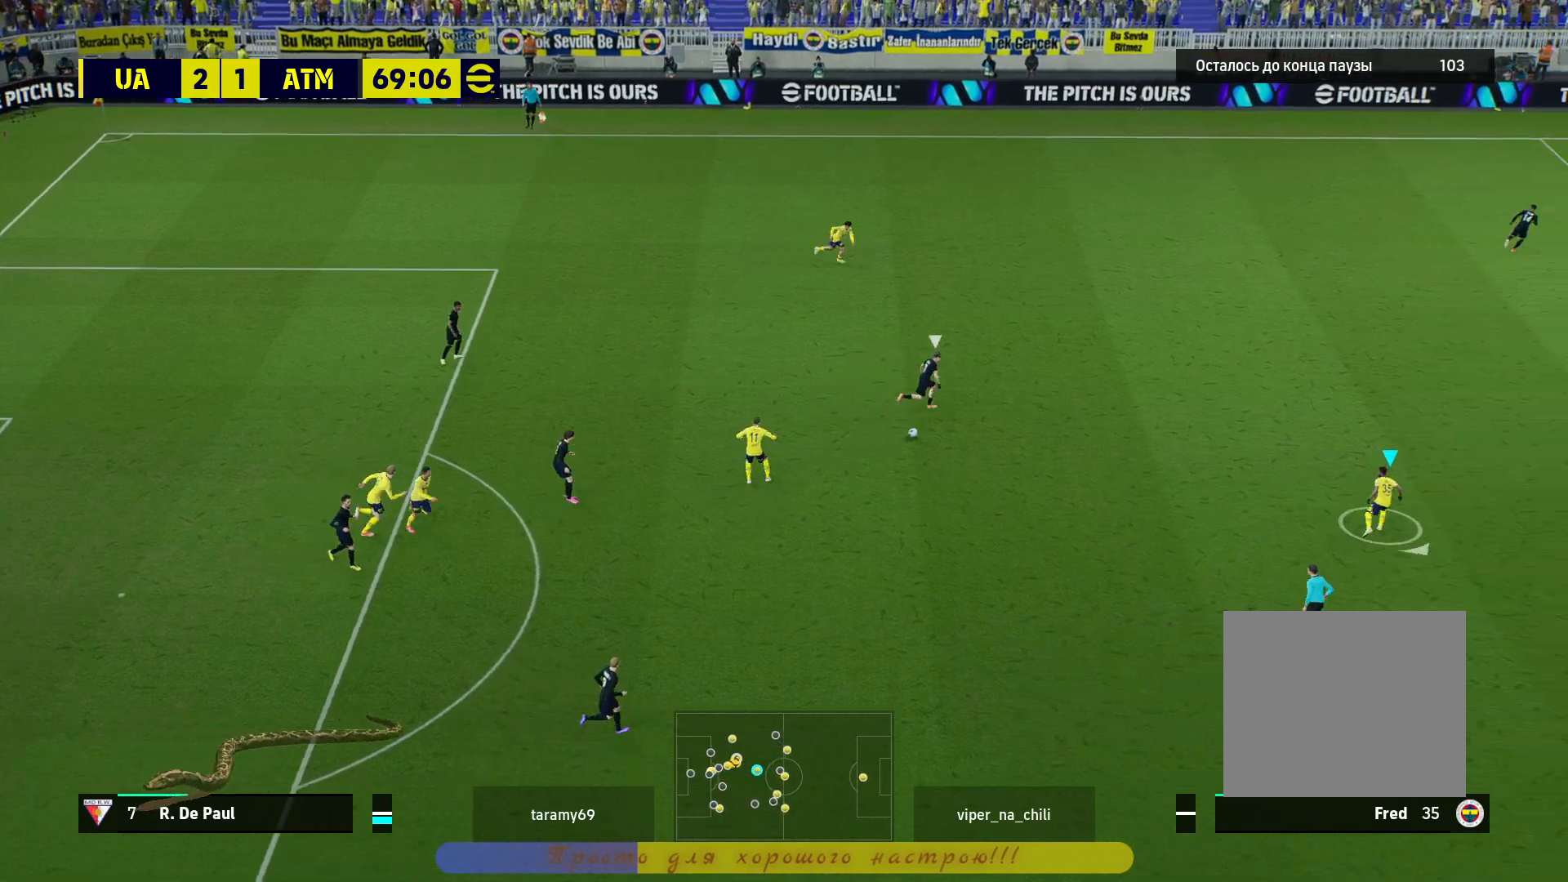
{"buttons": ["L2", "L3"], "left_stick": "down", "right_stick": "center", "events": [[217, "left_stick", "down-right"], [300, "L2", "down"], [350, "left_stick", "down"], [367, "L3", "down"]]}
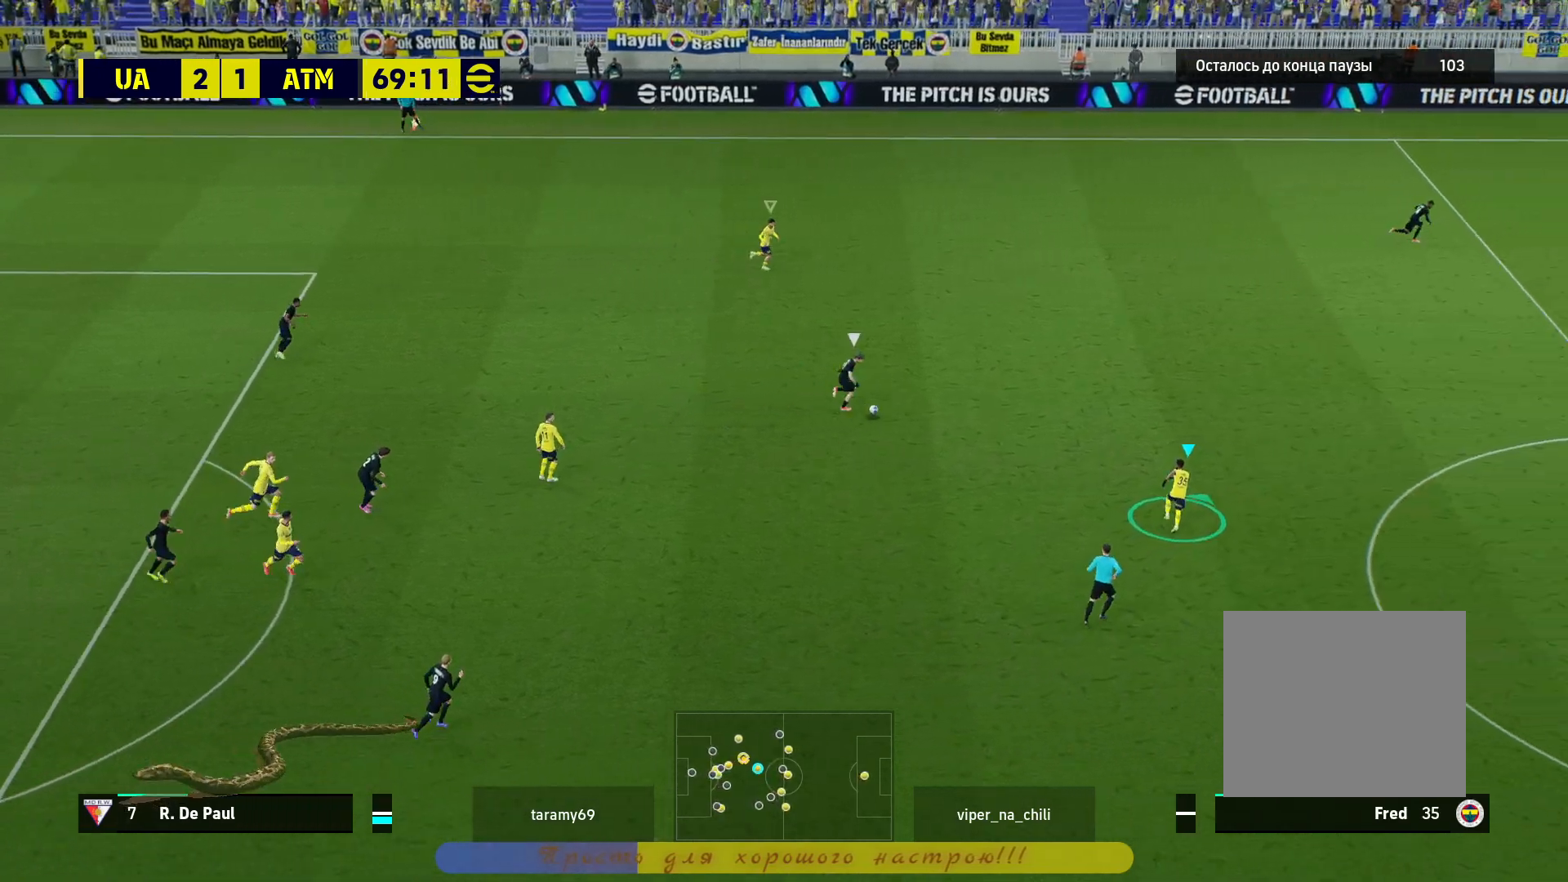
{"buttons": ["L2", "L3"], "left_stick": "down", "right_stick": "center", "events": []}
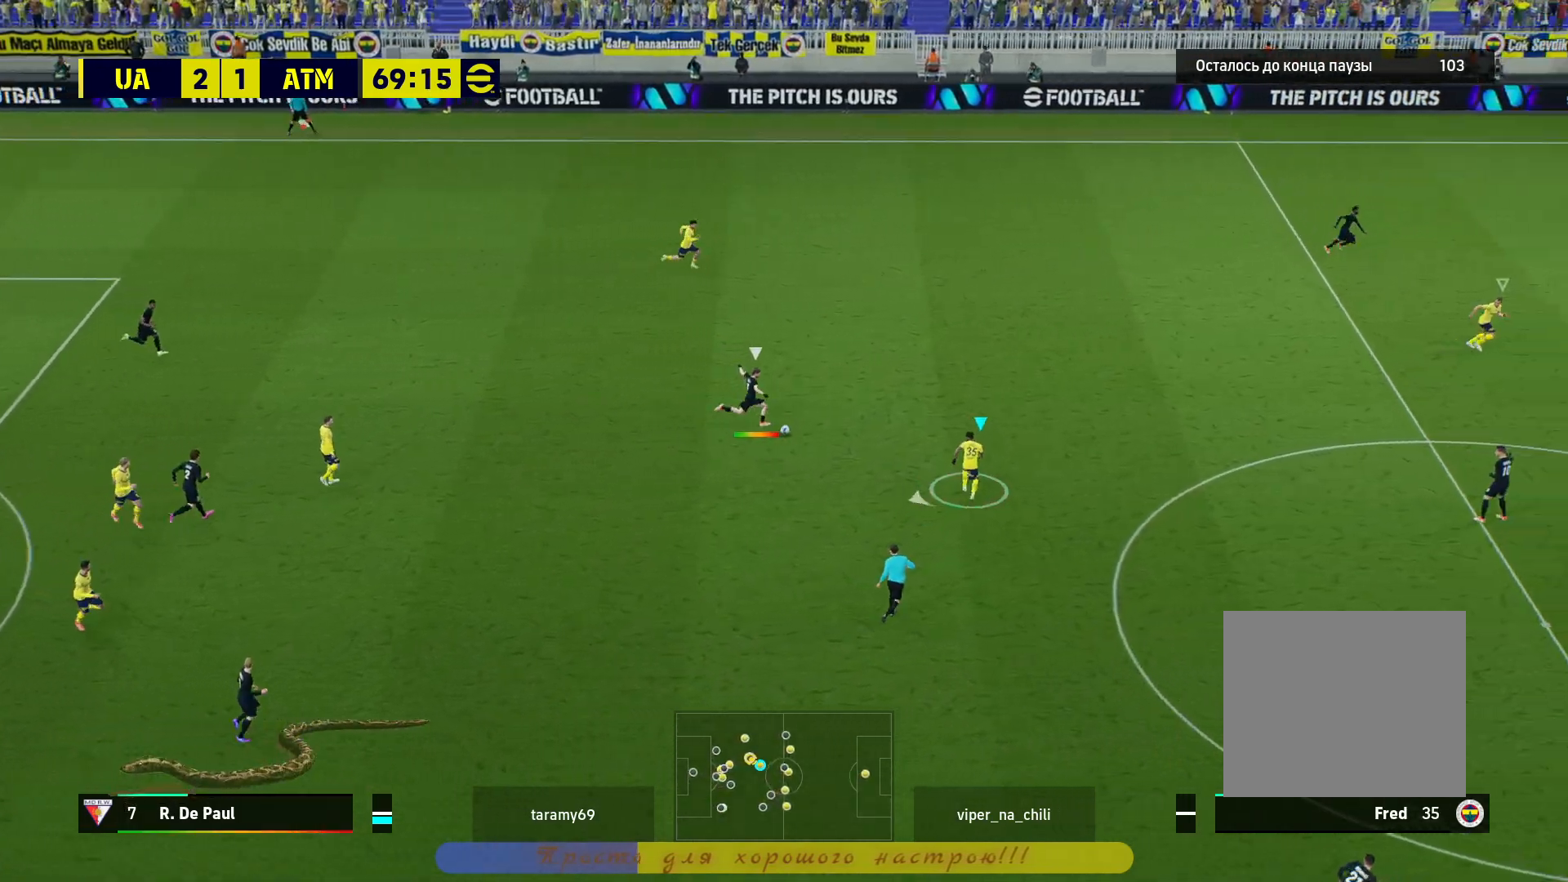
{"buttons": [], "left_stick": "down", "right_stick": "center", "events": [[433, "L3", "up"], [483, "L2", "up"]]}
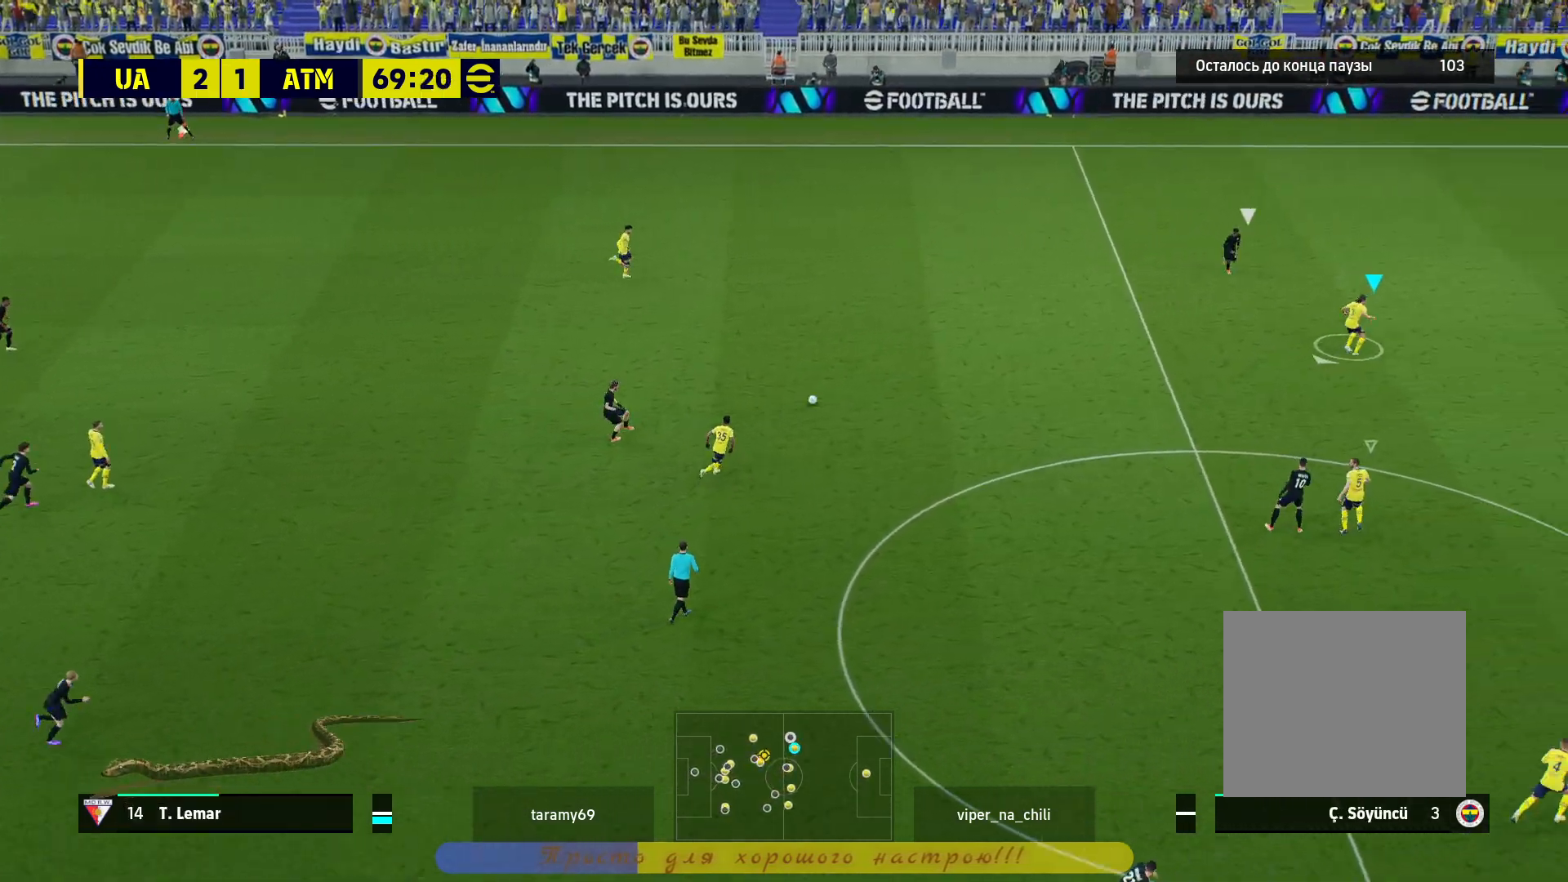
{"buttons": ["R2"], "left_stick": "up-right", "right_stick": "center", "events": [[67, "R2", "down"], [67, "left_stick", "up-right"]]}
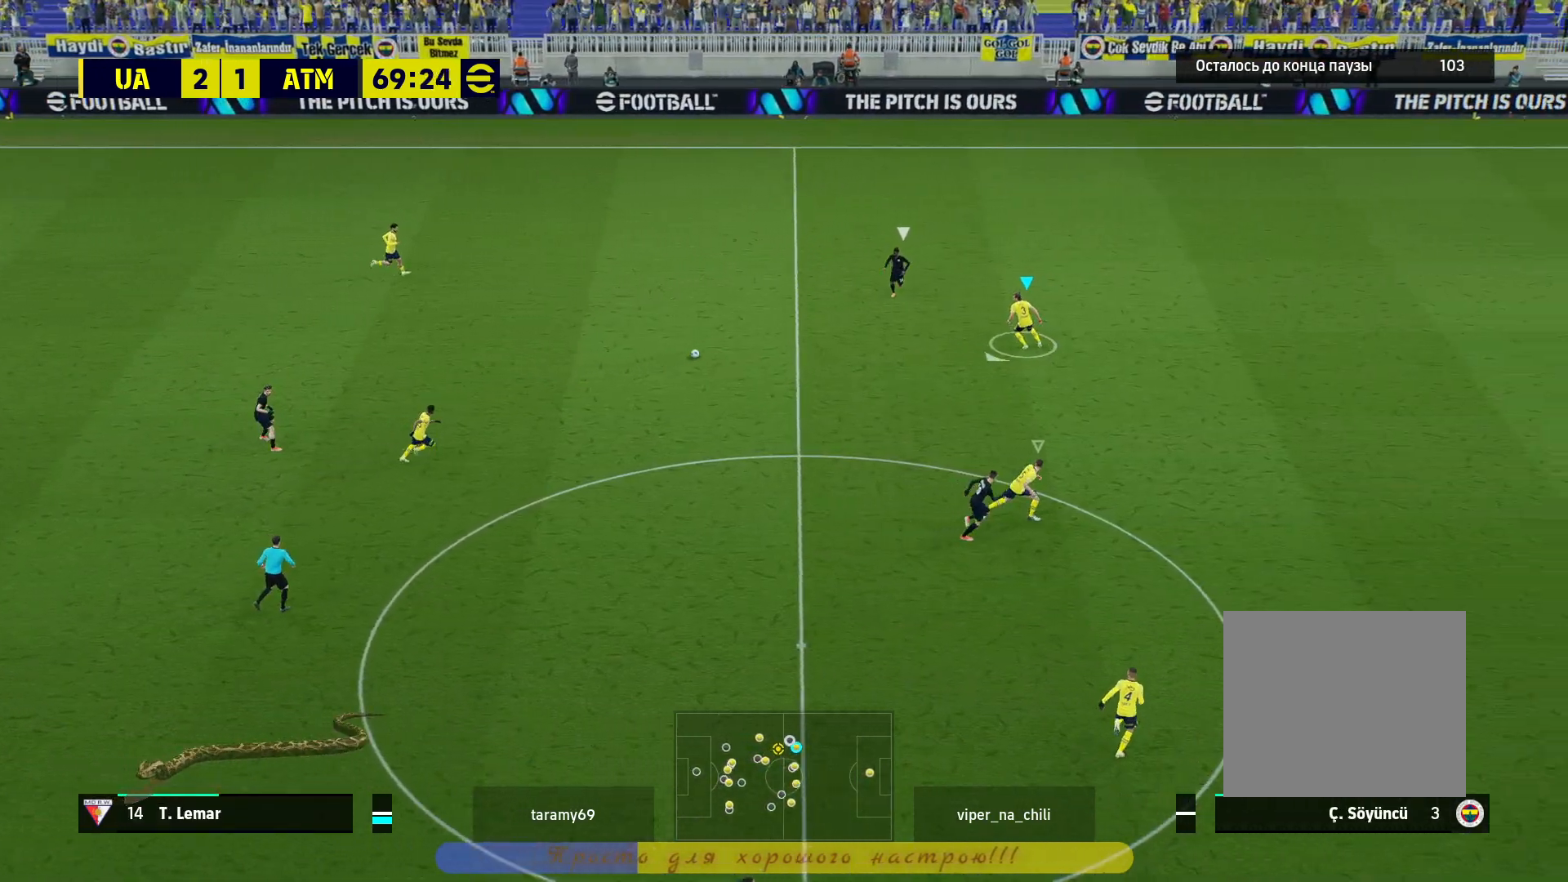
{"buttons": ["L2"], "left_stick": "left", "right_stick": "center", "events": [[317, "L2", "down"], [350, "left_stick", "up"], [450, "R2", "up"], [500, "left_stick", "left"]]}
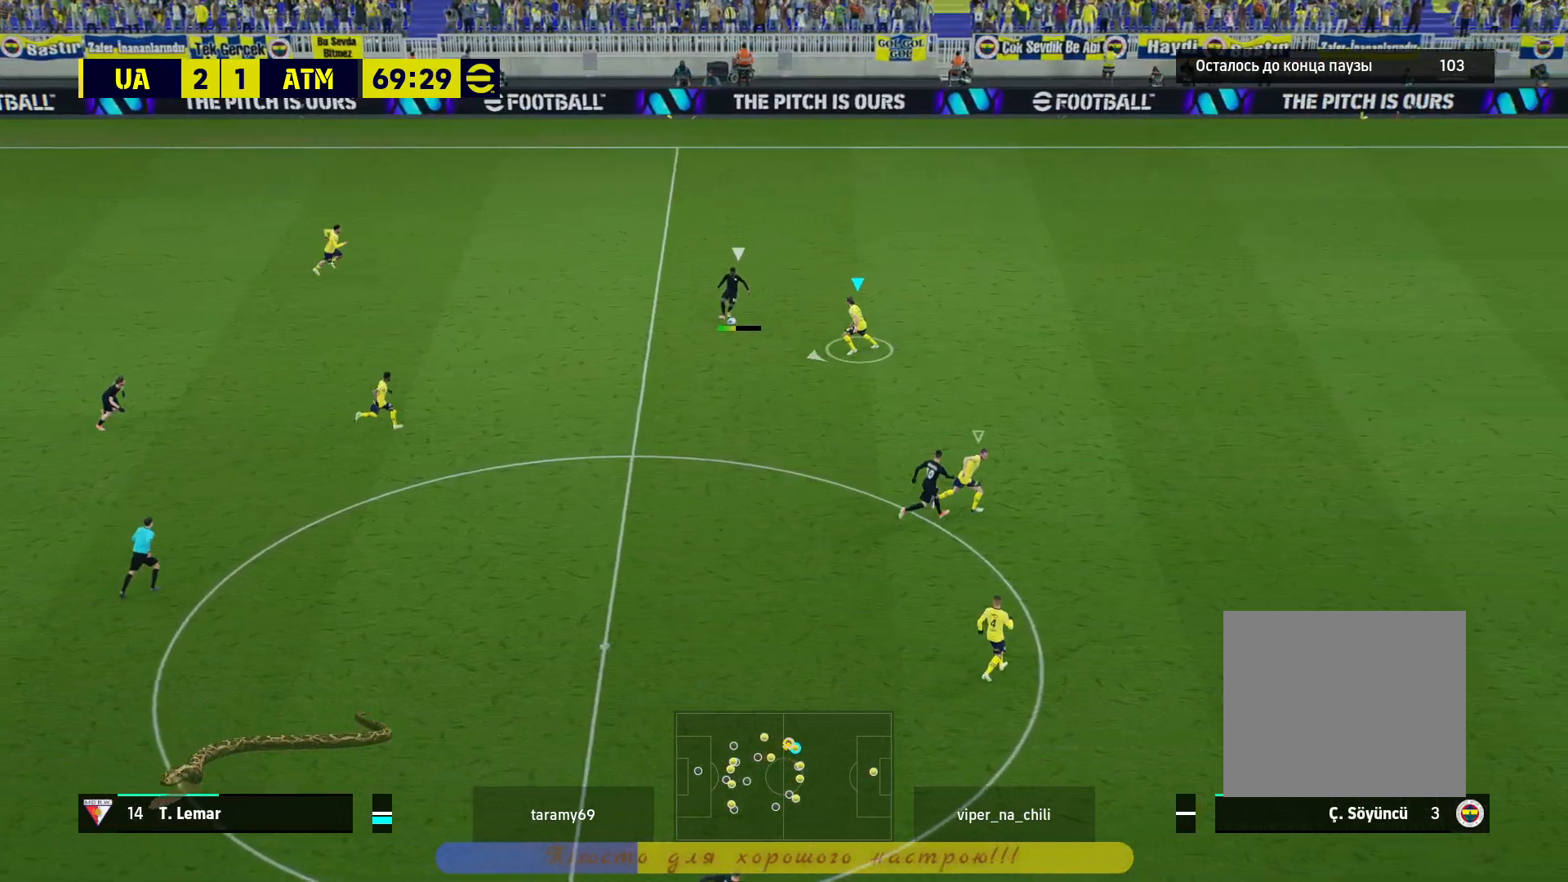
{"buttons": ["L2"], "left_stick": "down-left", "right_stick": "center", "events": [[83, "left_stick", "down-left"]]}
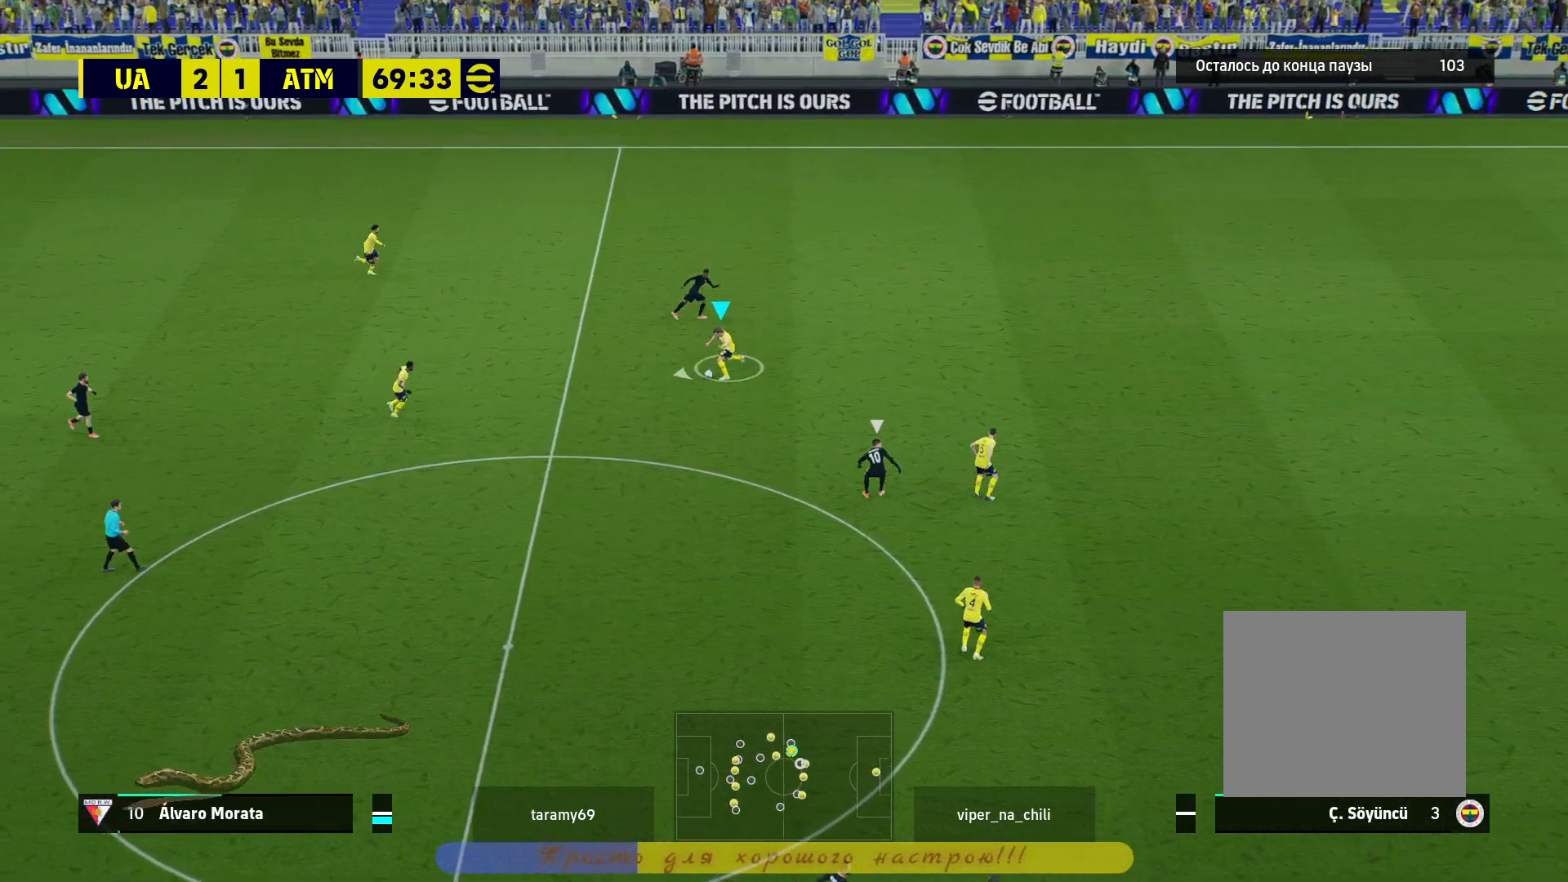
{"buttons": ["L2"], "left_stick": "left", "right_stick": "center", "events": [[33, "L3", "down"], [217, "L3", "up"], [233, "left_stick", "left"]]}
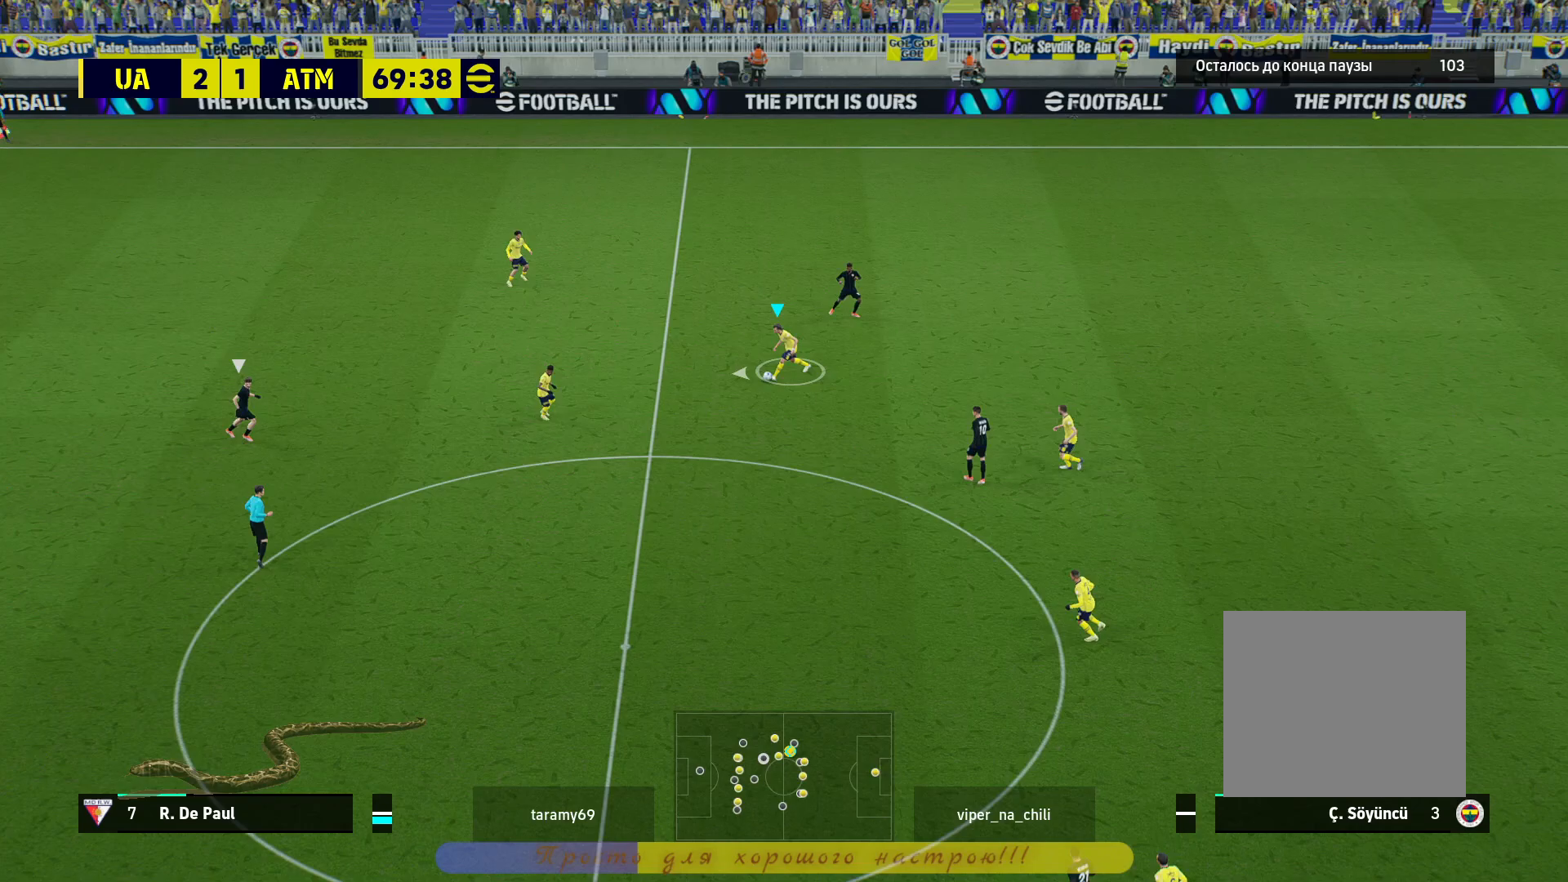
{"buttons": ["L2"], "left_stick": "down-left", "right_stick": "center", "events": [[50, "left_stick", "down-left"]]}
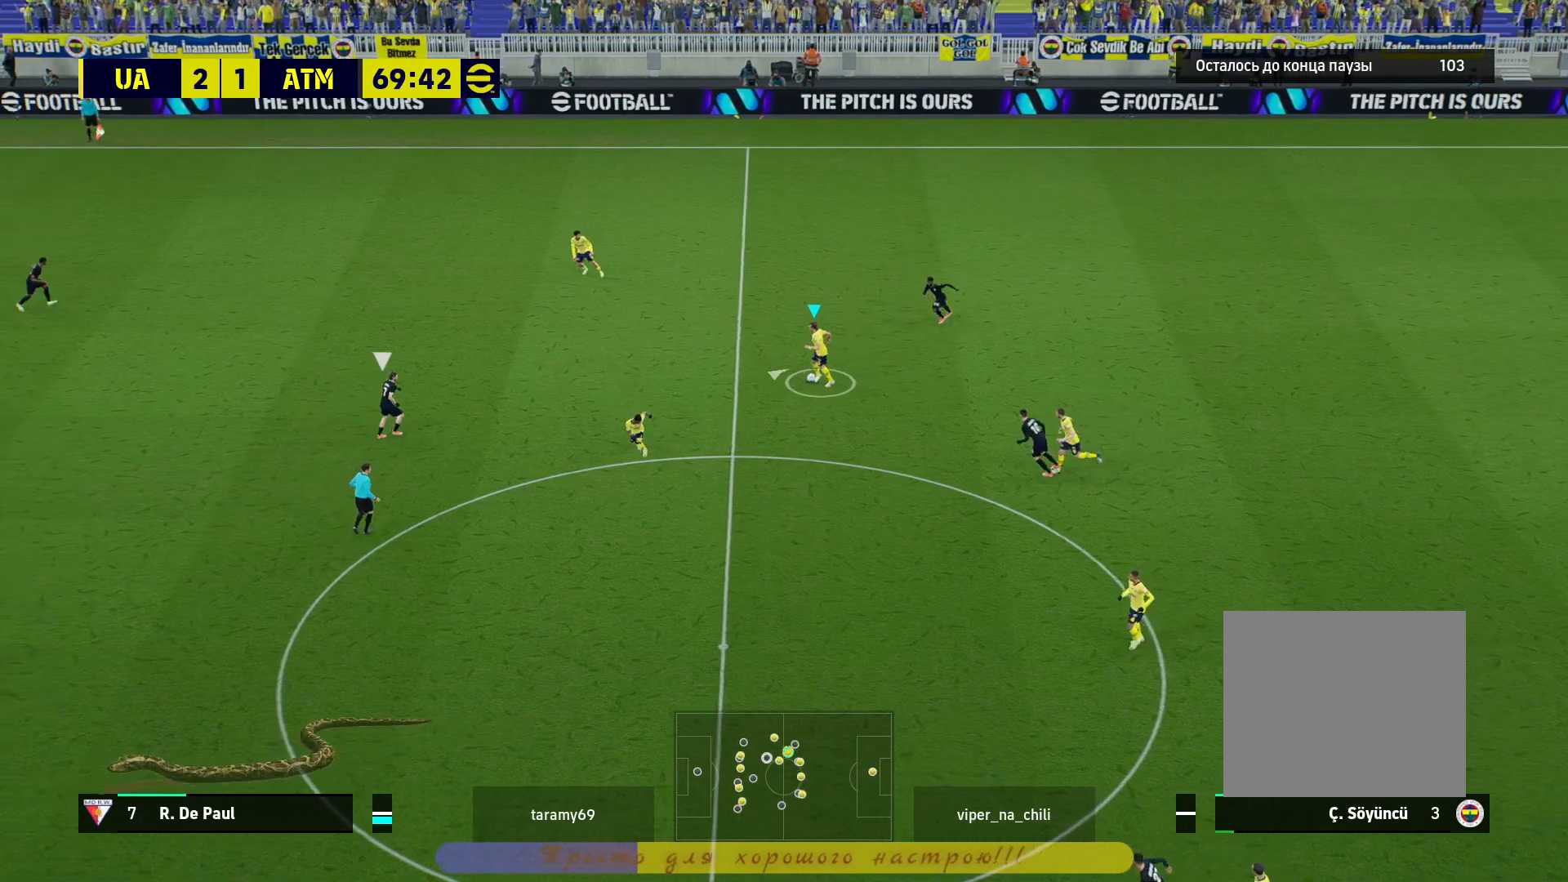
{"buttons": ["L2"], "left_stick": "down-left", "right_stick": "center", "events": []}